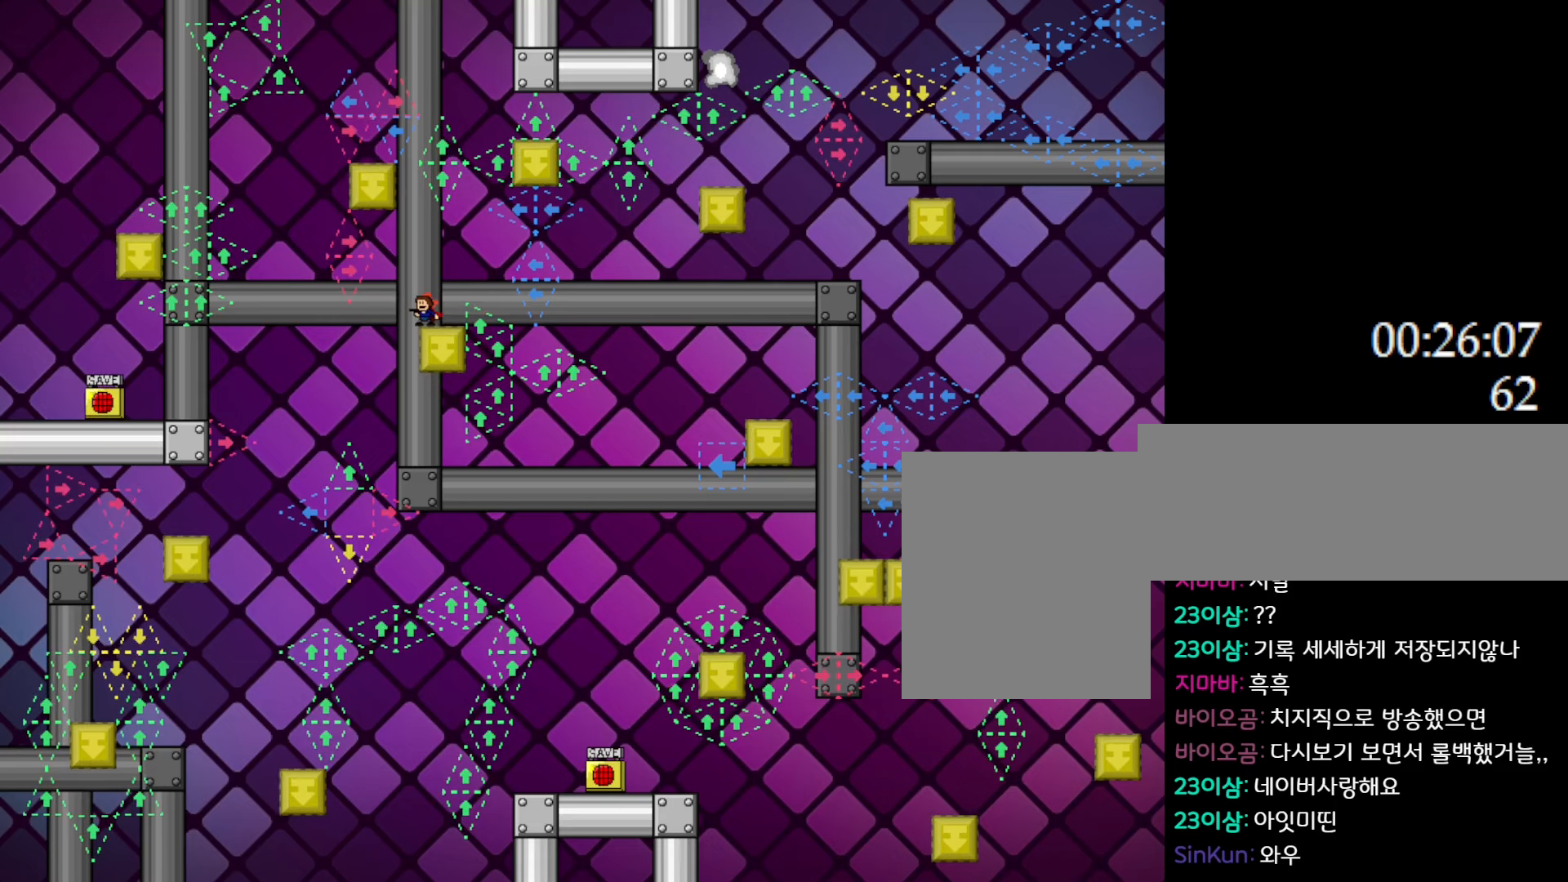
Gameplay with keyboard; each line is a JSON object with the keys held at the frame after it. "events" lists presses ("down") and releases ("up") of "down", "l_up", "left", "r", "r_up", "right", "up" and "z" between this image and that frame as [ms after this image, input, new state], when the widget could be followed in between. No other keys are recorded. Mouse input is not recorded. Key names are as the overlay labels them; some are game actions (e.g. jump) rather than physical keys.
{"keys": [], "events": [[417, "left", "down"], [433, "left", "up"]]}
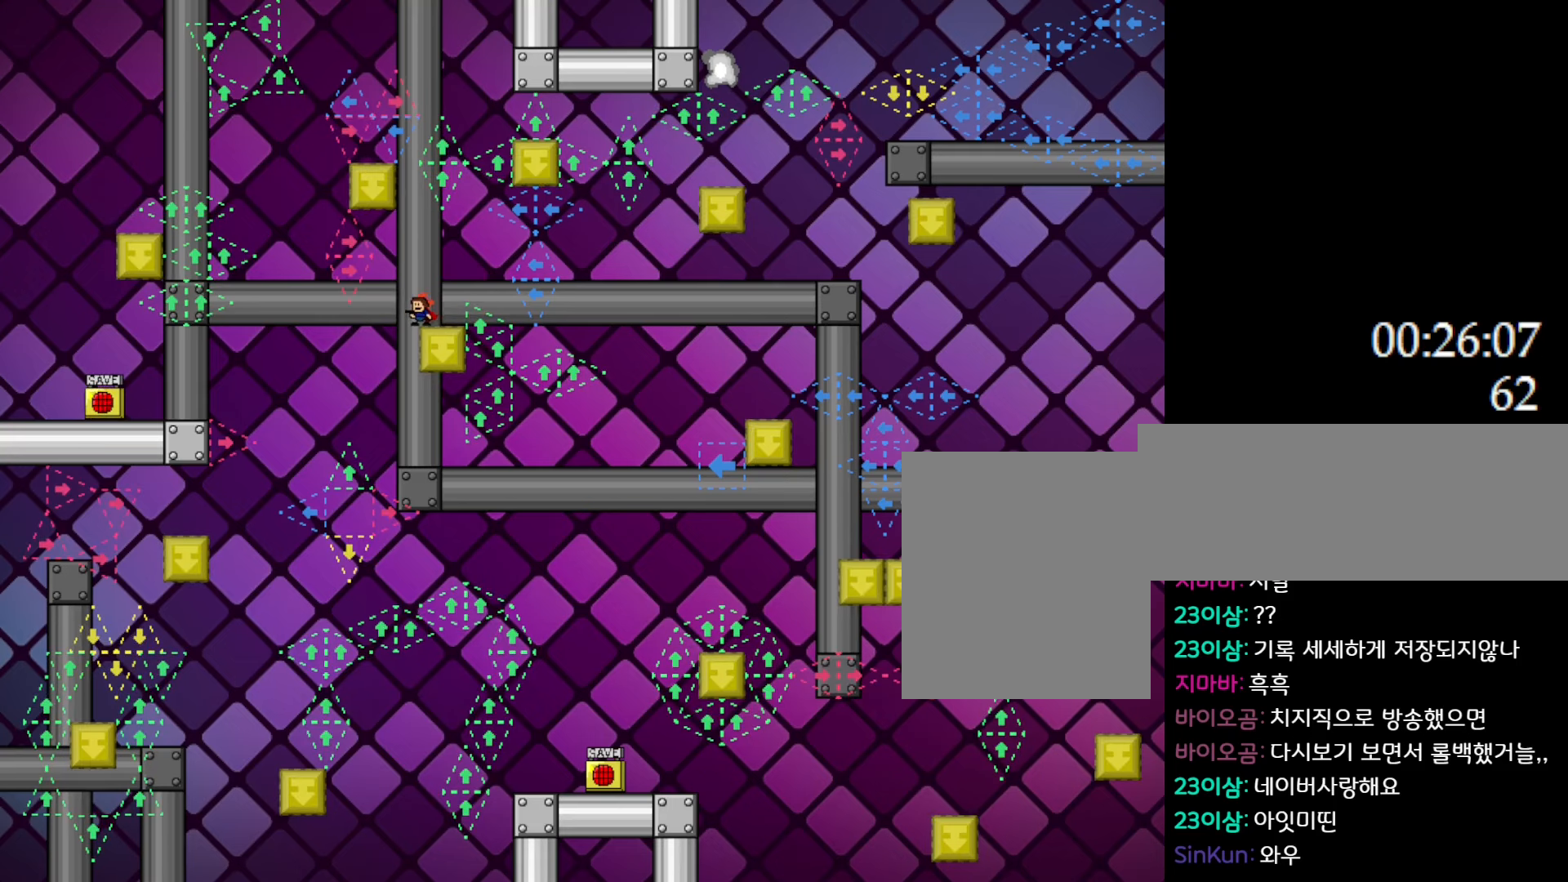
{"keys": [], "events": []}
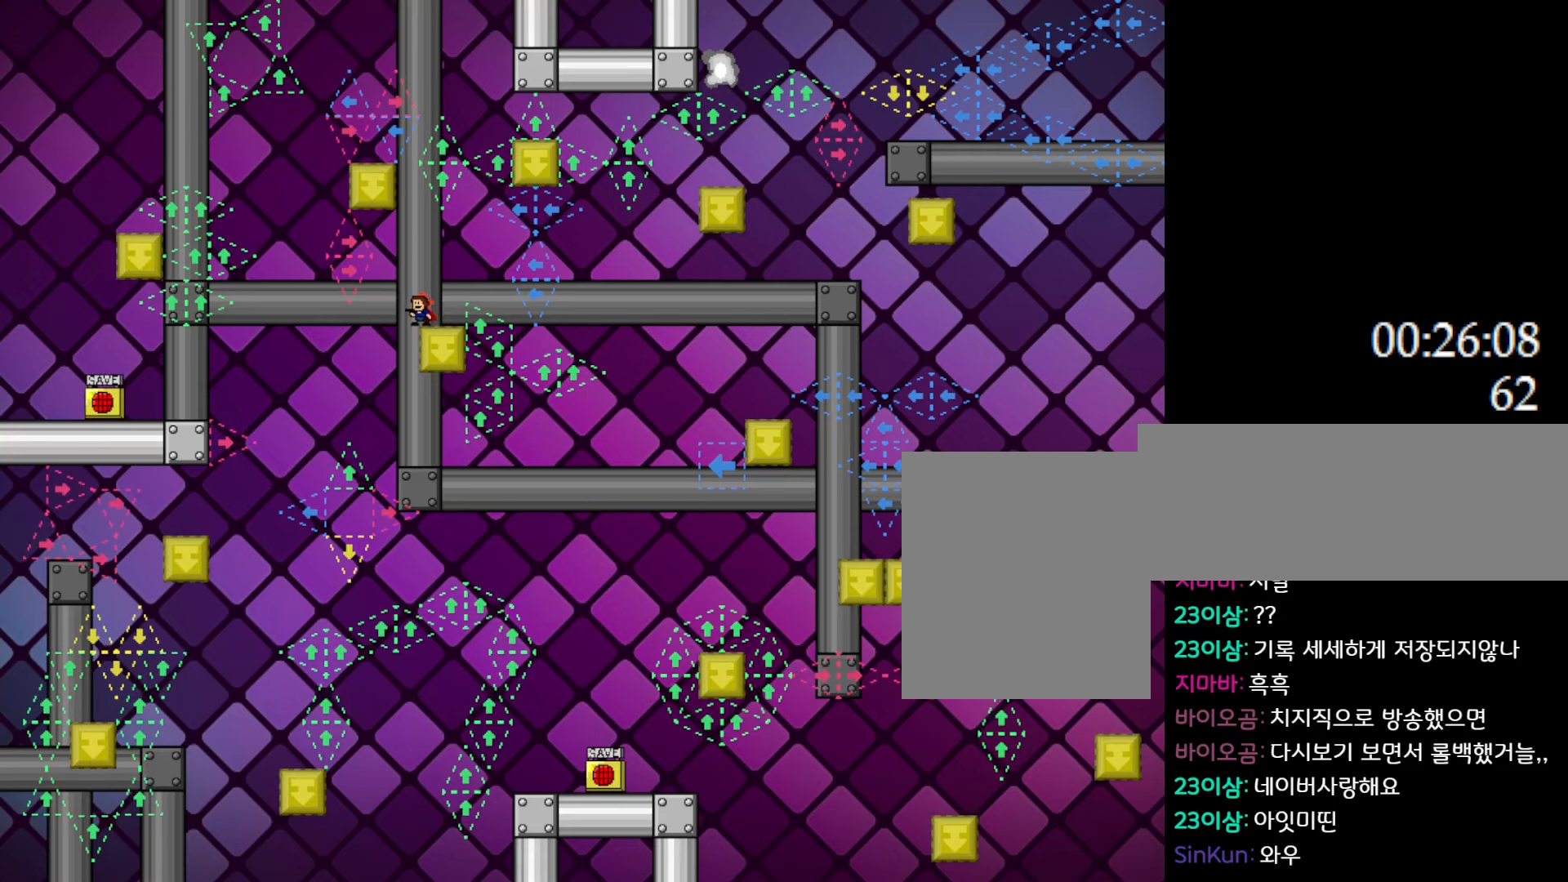
{"keys": [], "events": []}
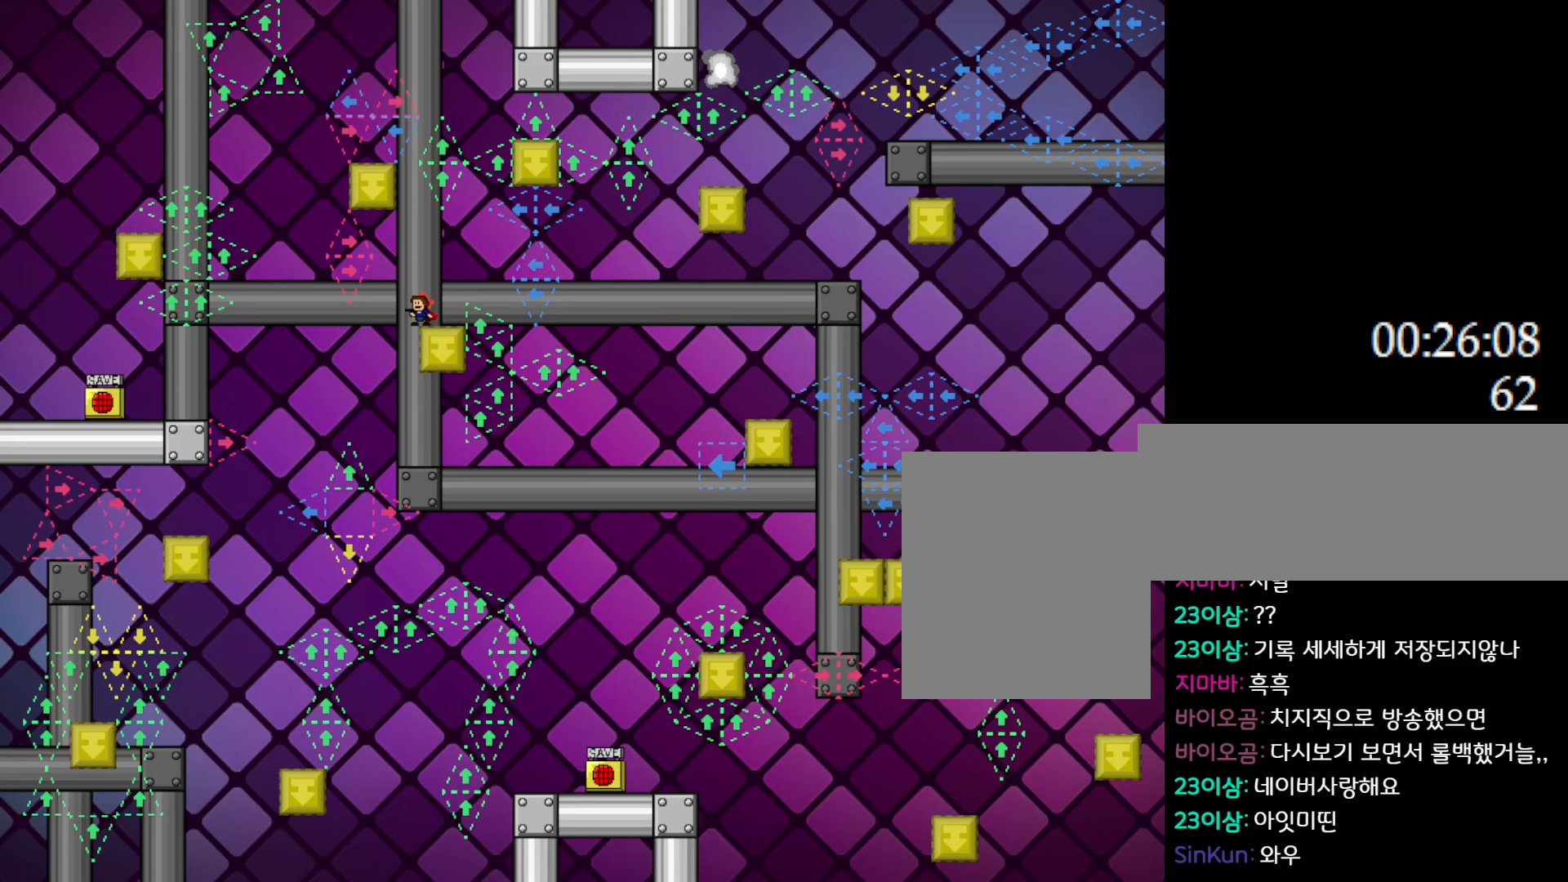
{"keys": ["l_up", "left"], "events": [[367, "l_up", "down"], [383, "left", "down"]]}
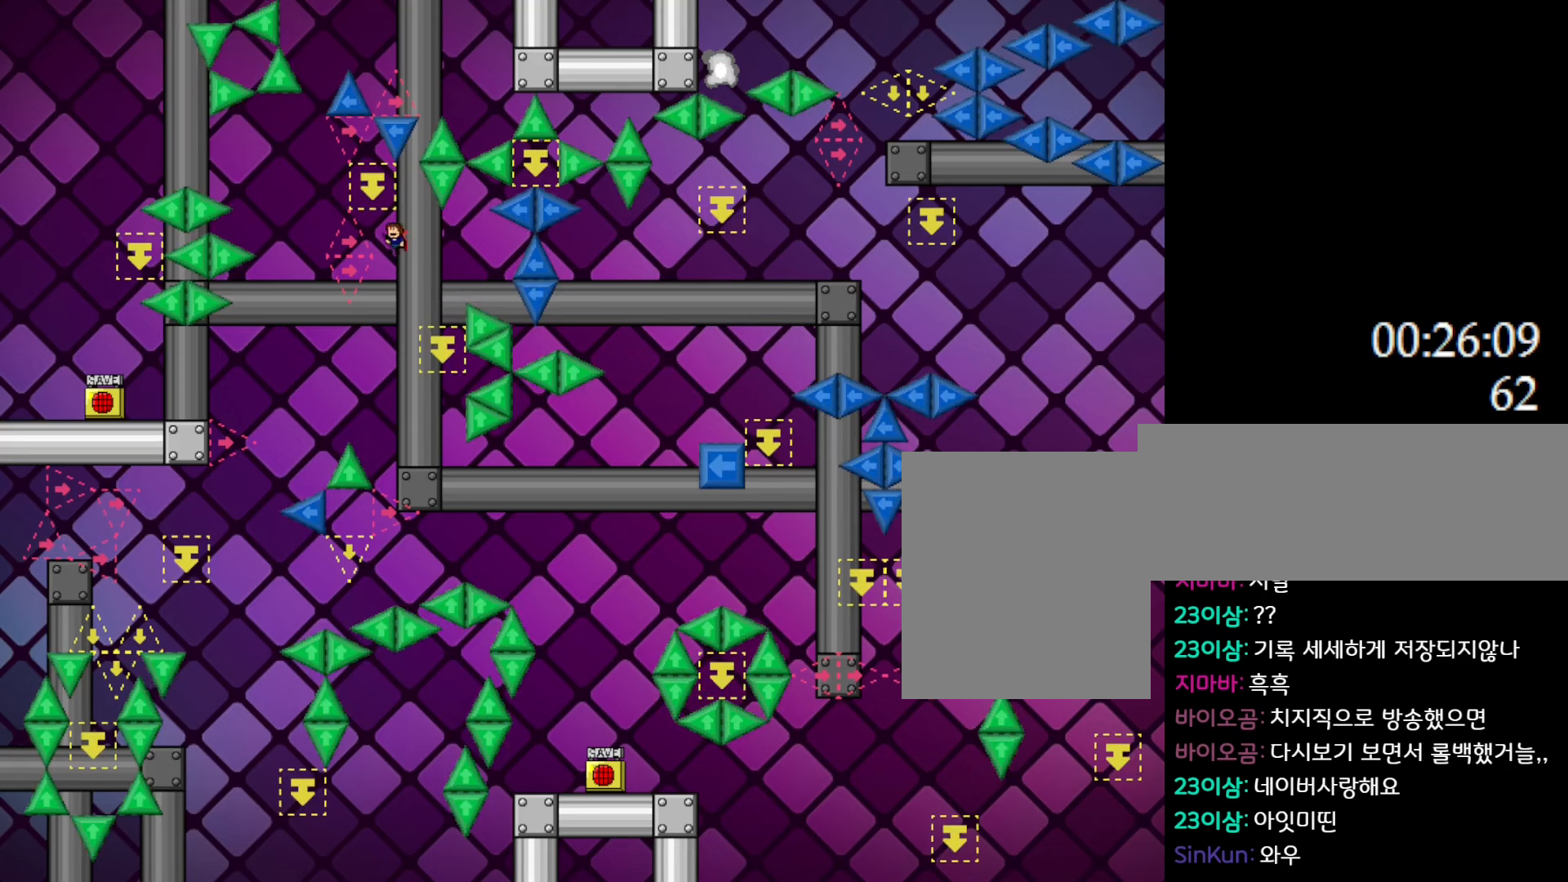
{"keys": [], "events": [[117, "l_up", "up"], [133, "l_up", "down"], [217, "left", "up"], [300, "l_up", "up"]]}
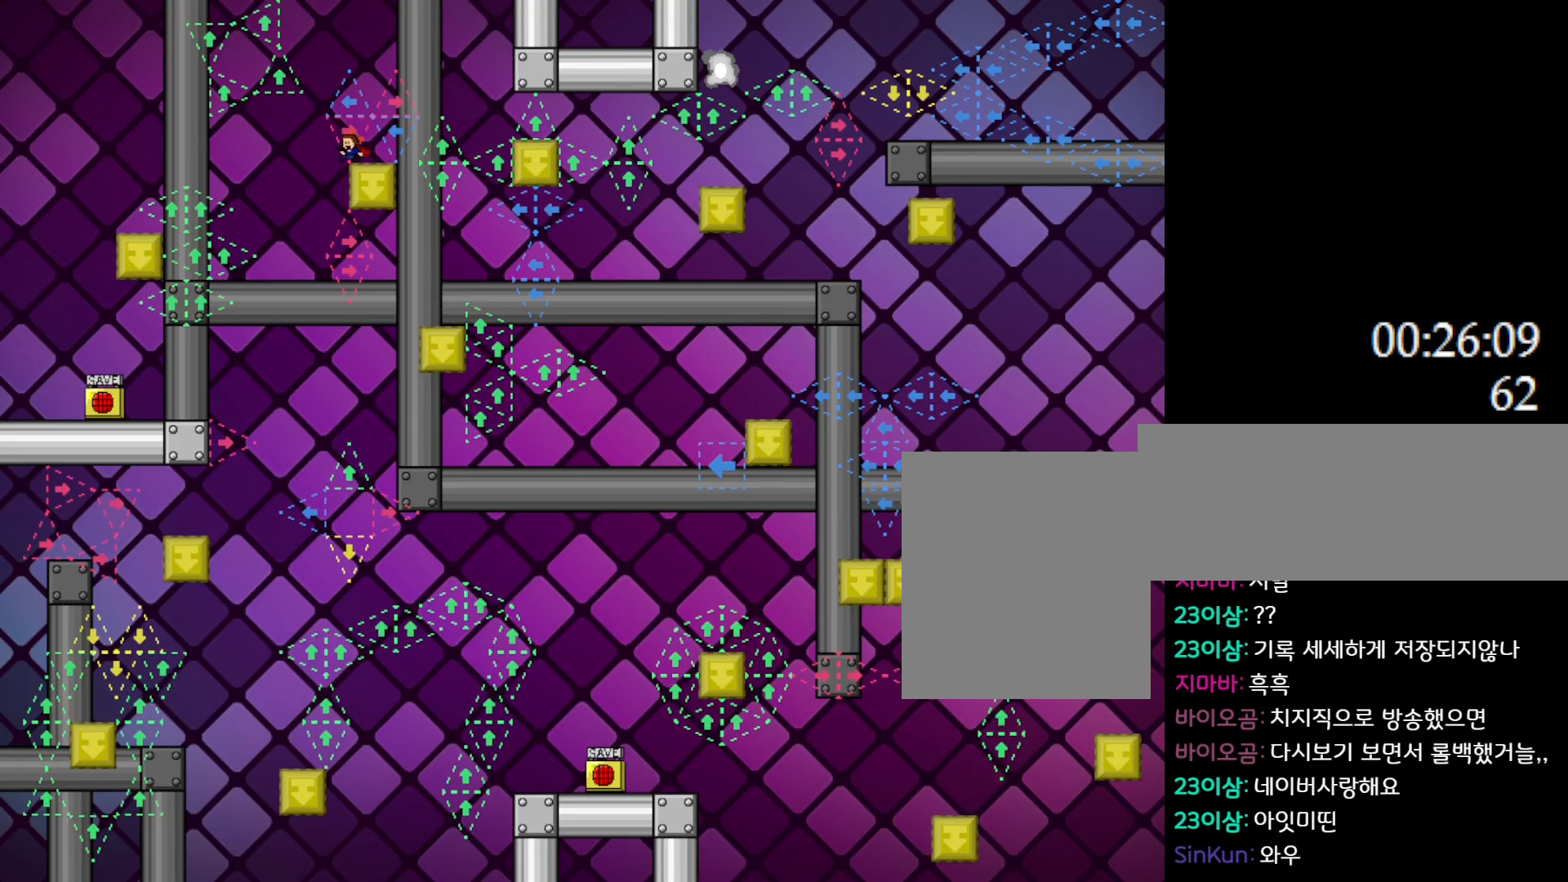
{"keys": [], "events": []}
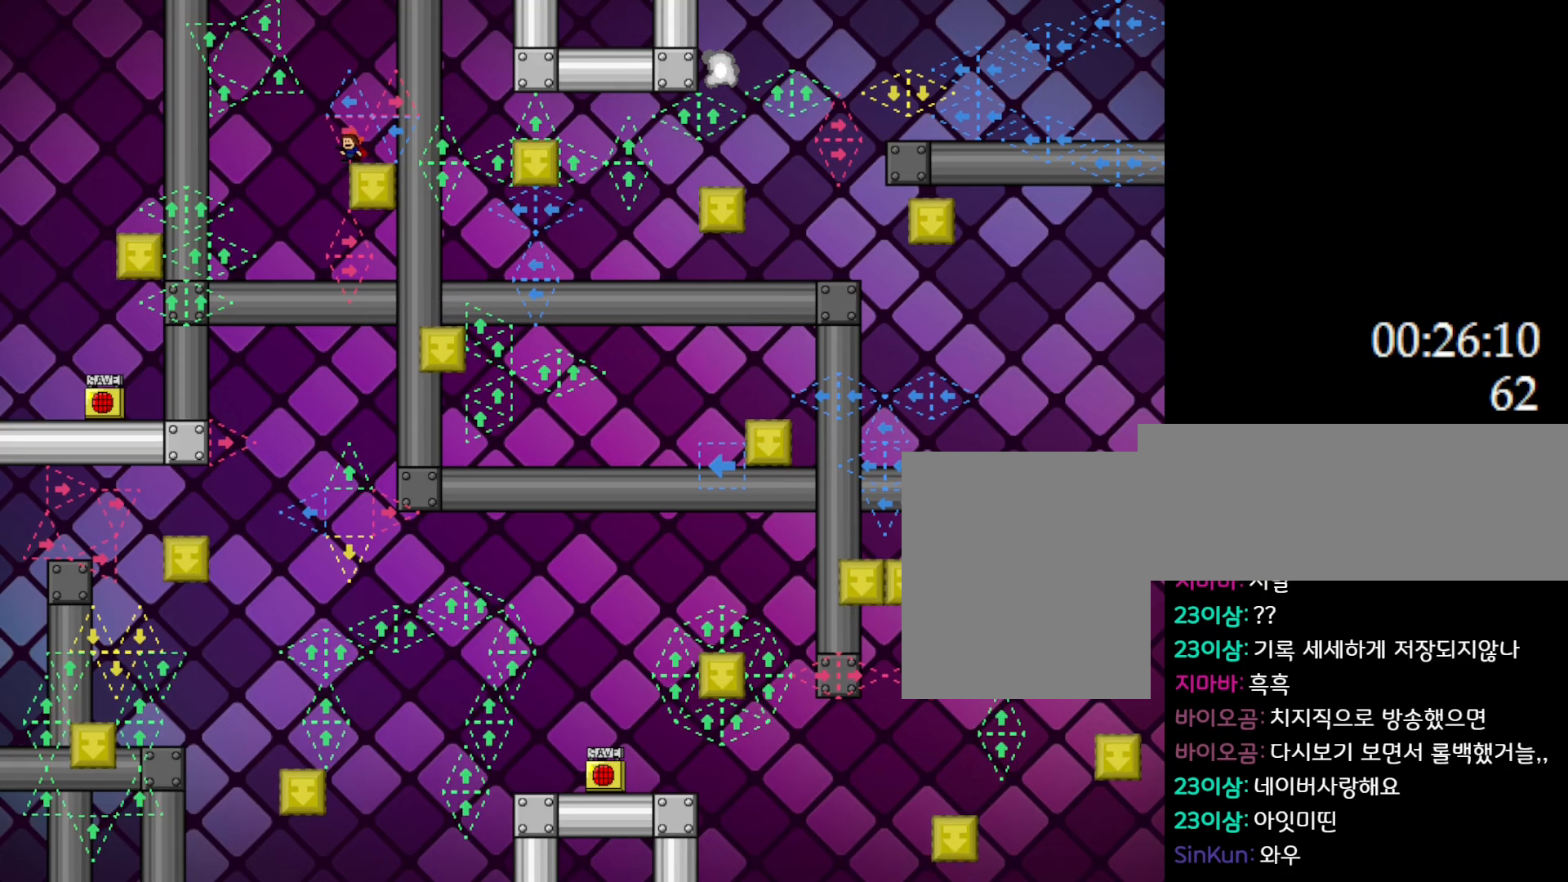
{"keys": [], "events": []}
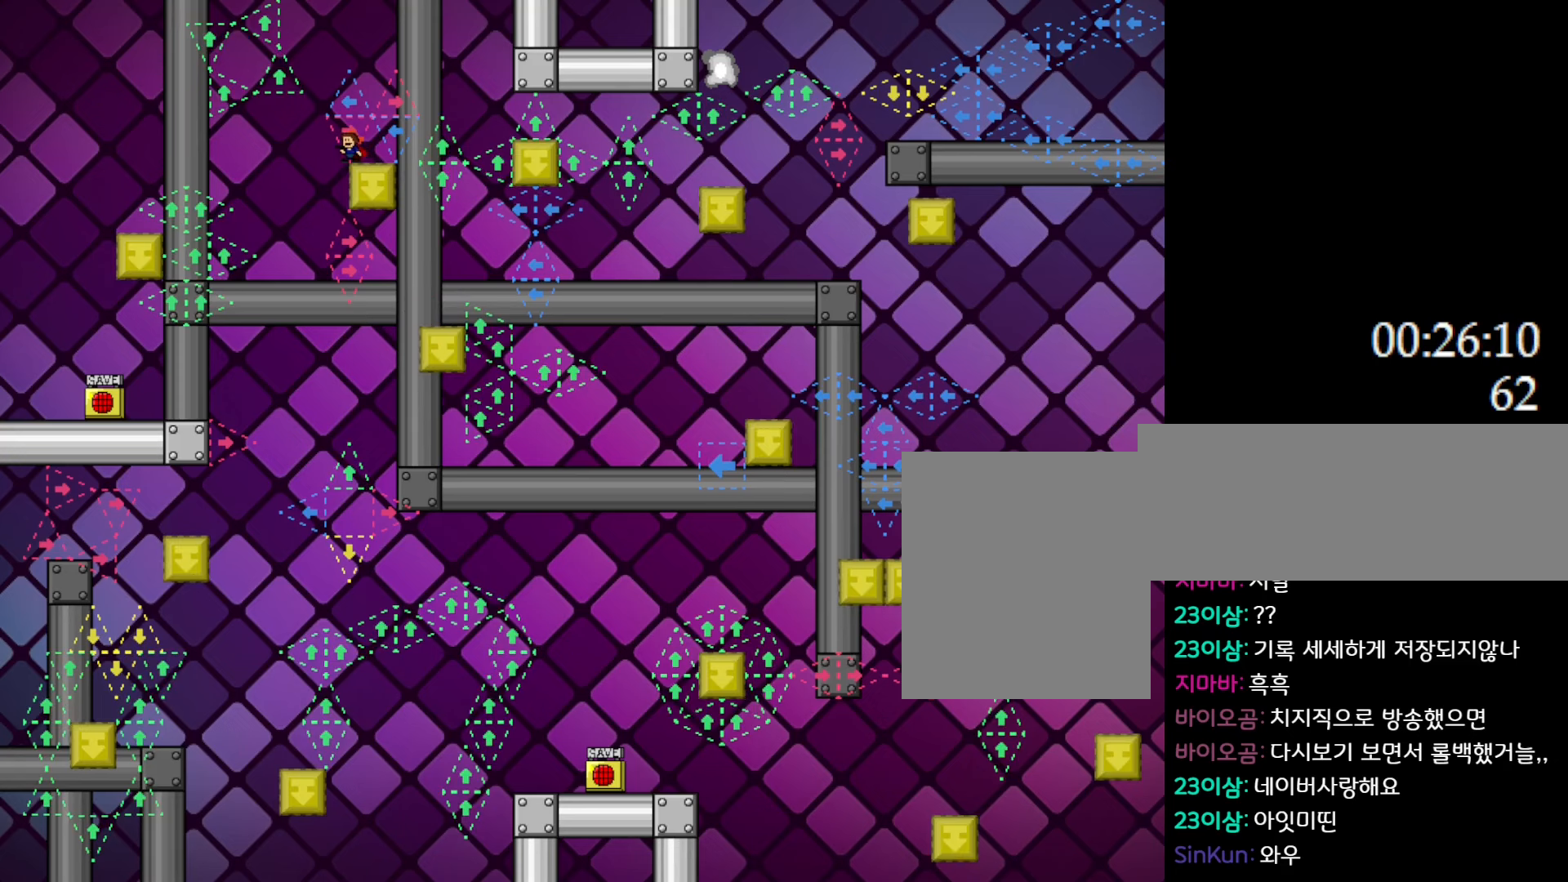
{"keys": [], "events": []}
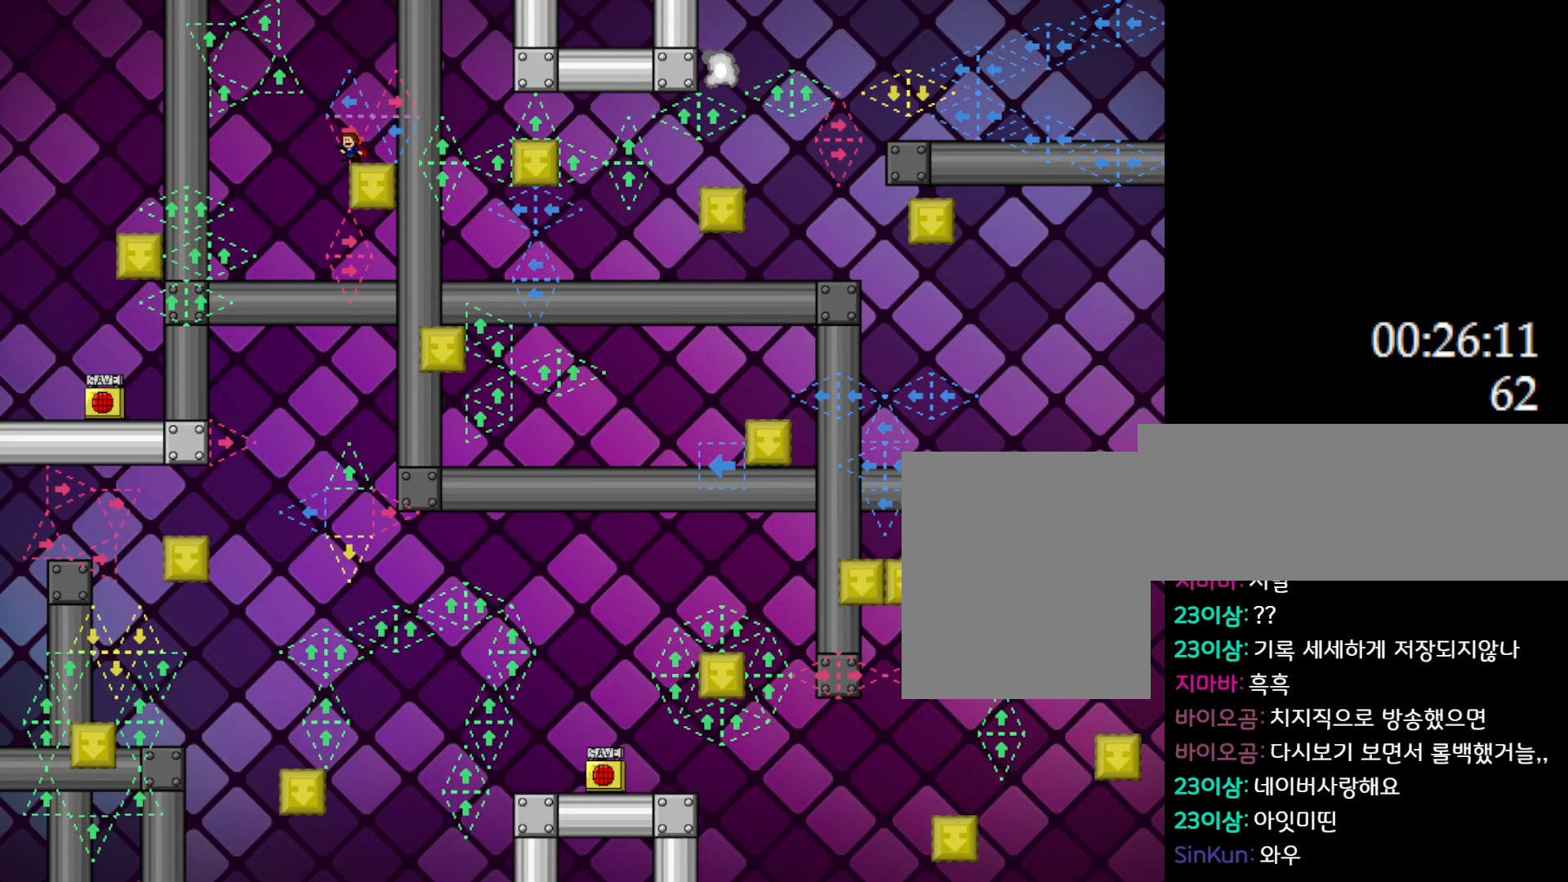
{"keys": [], "events": []}
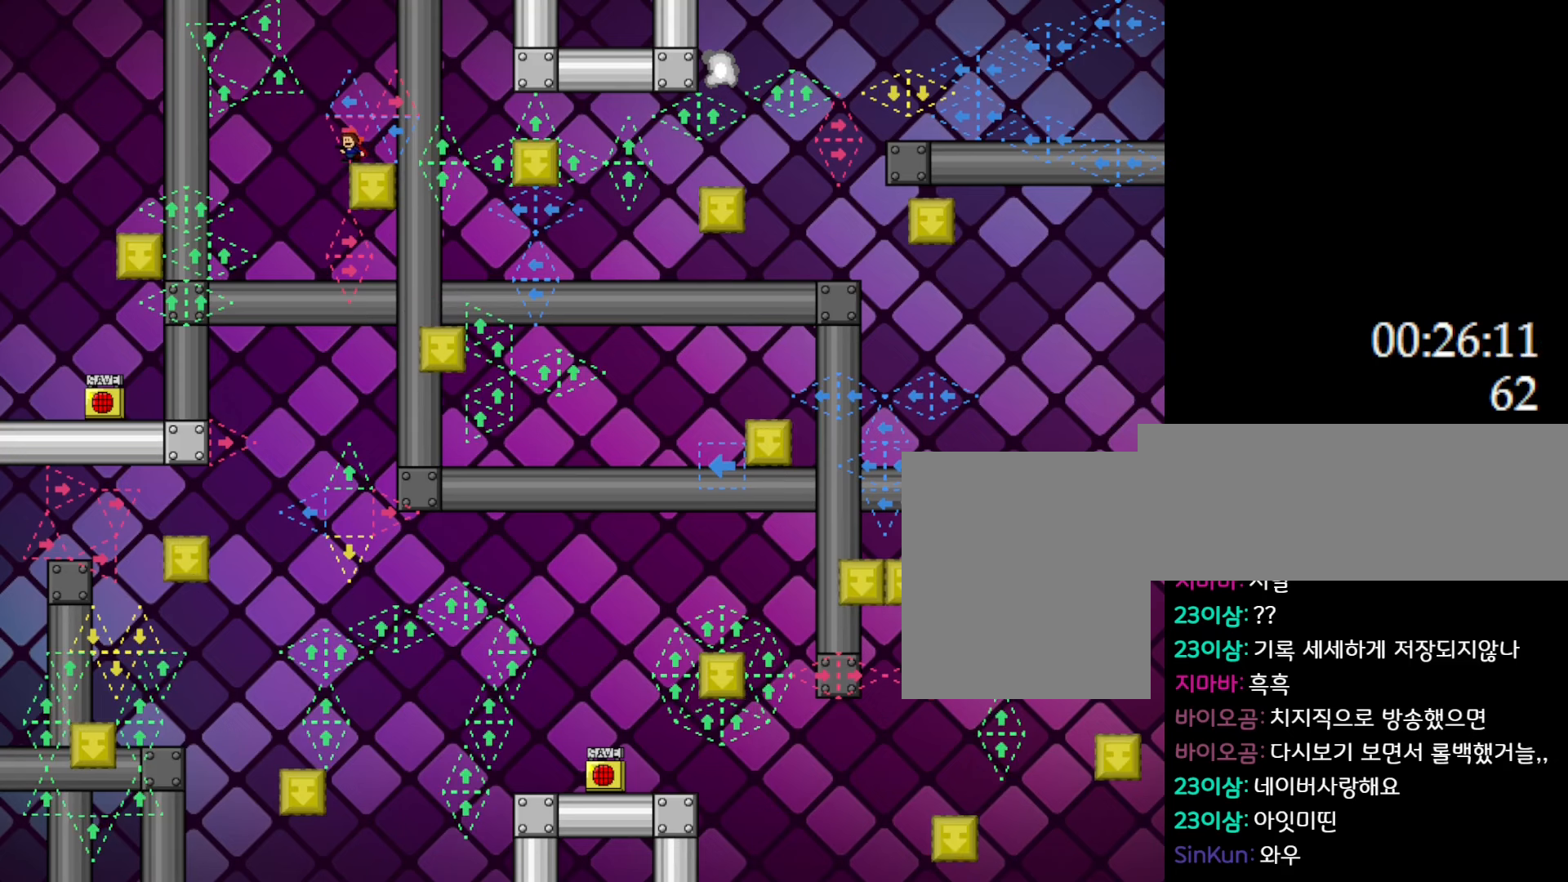
{"keys": [], "events": []}
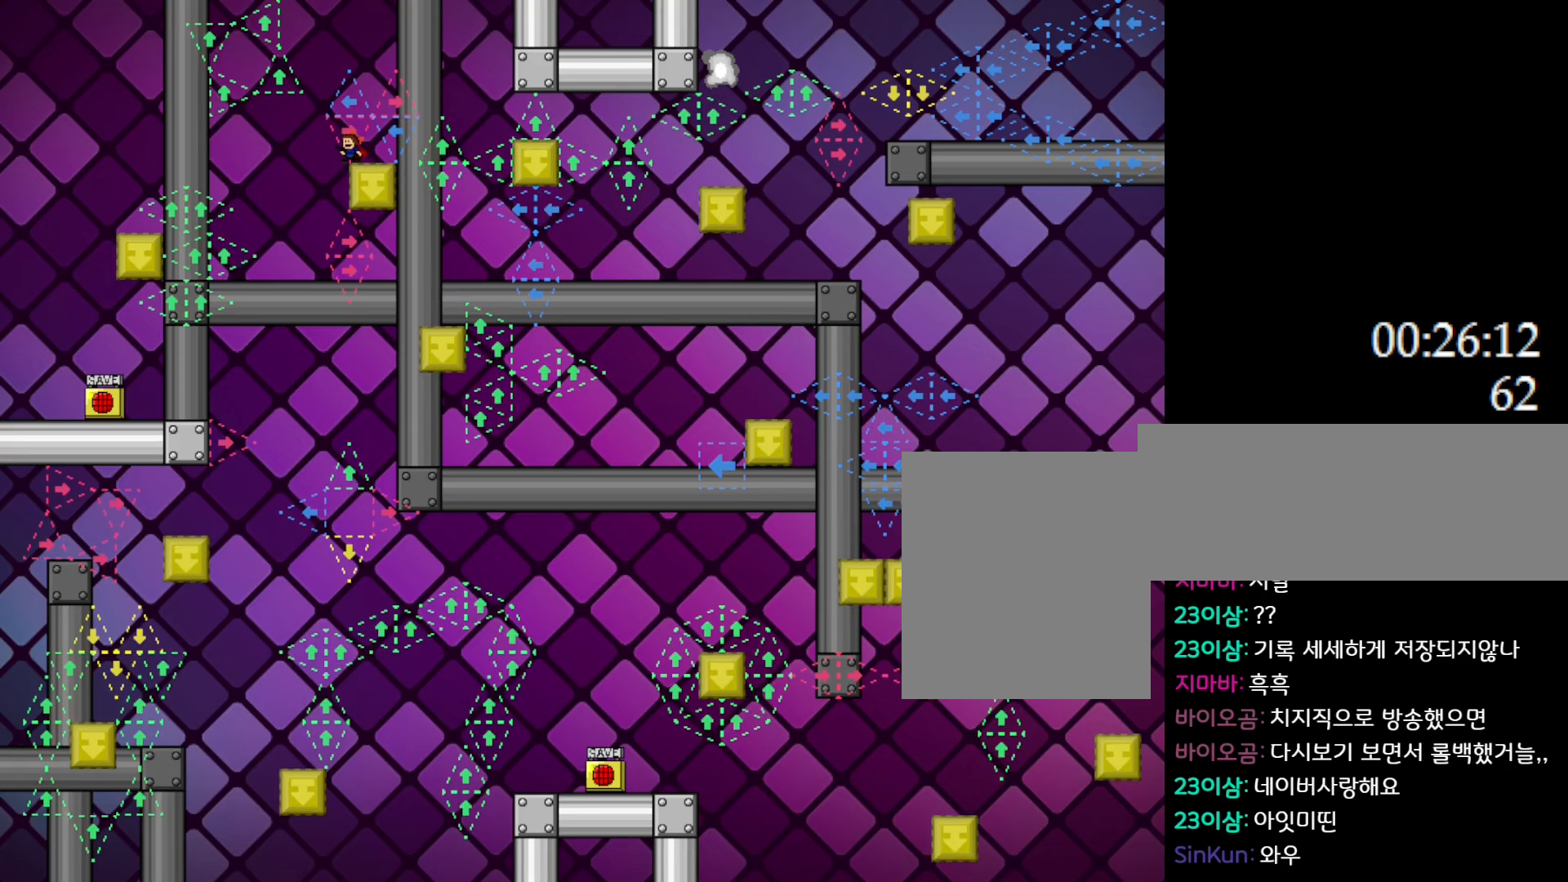
{"keys": ["l_up"], "events": [[450, "l_up", "down"]]}
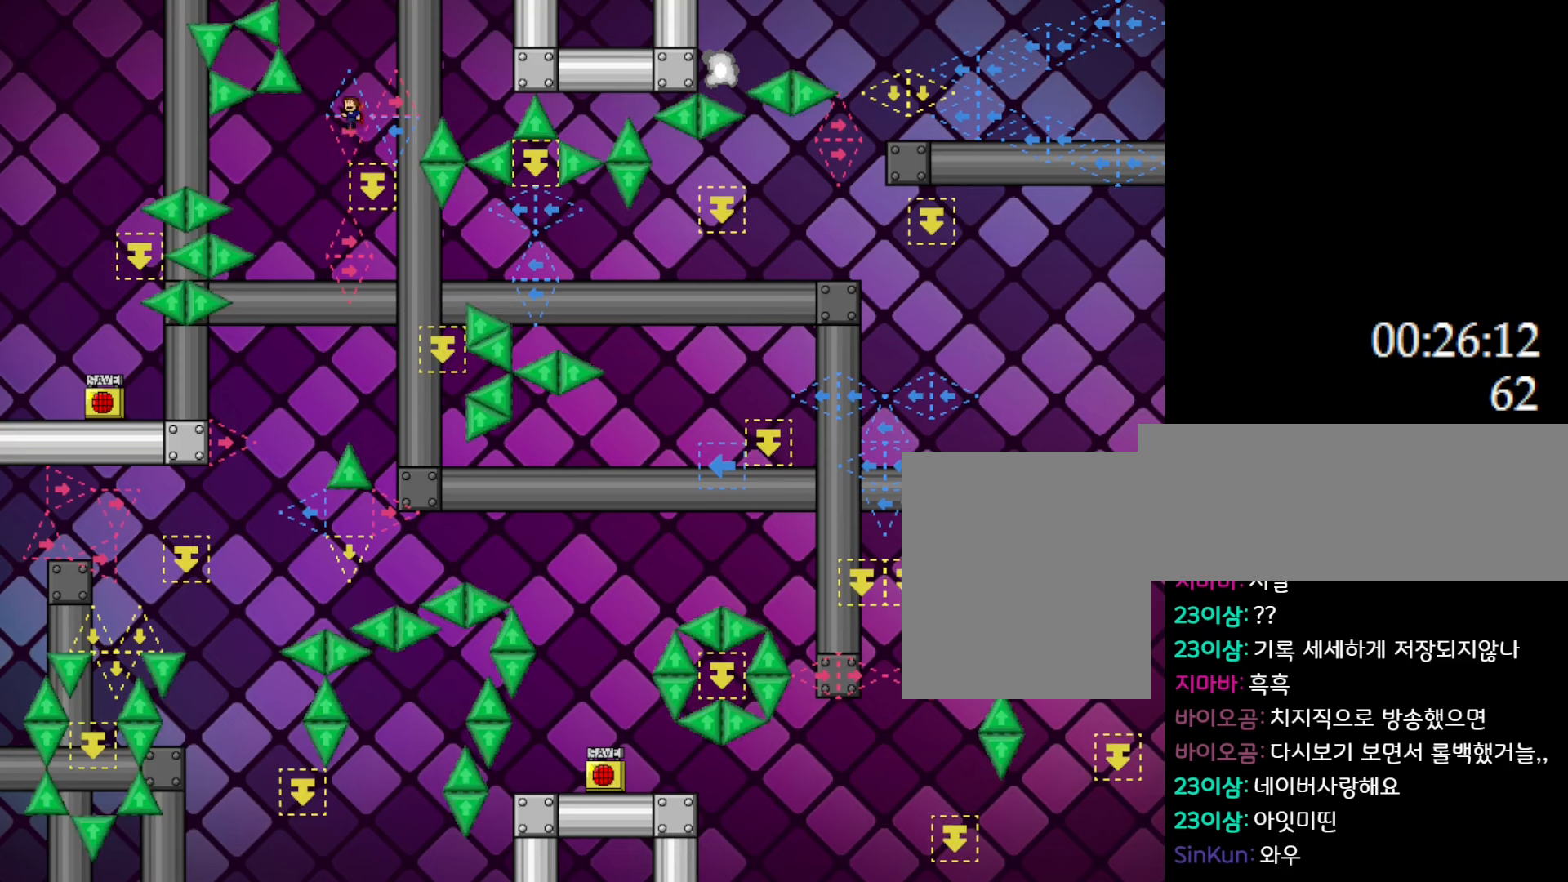
{"keys": ["right"], "events": [[117, "right", "down"], [450, "l_up", "up"]]}
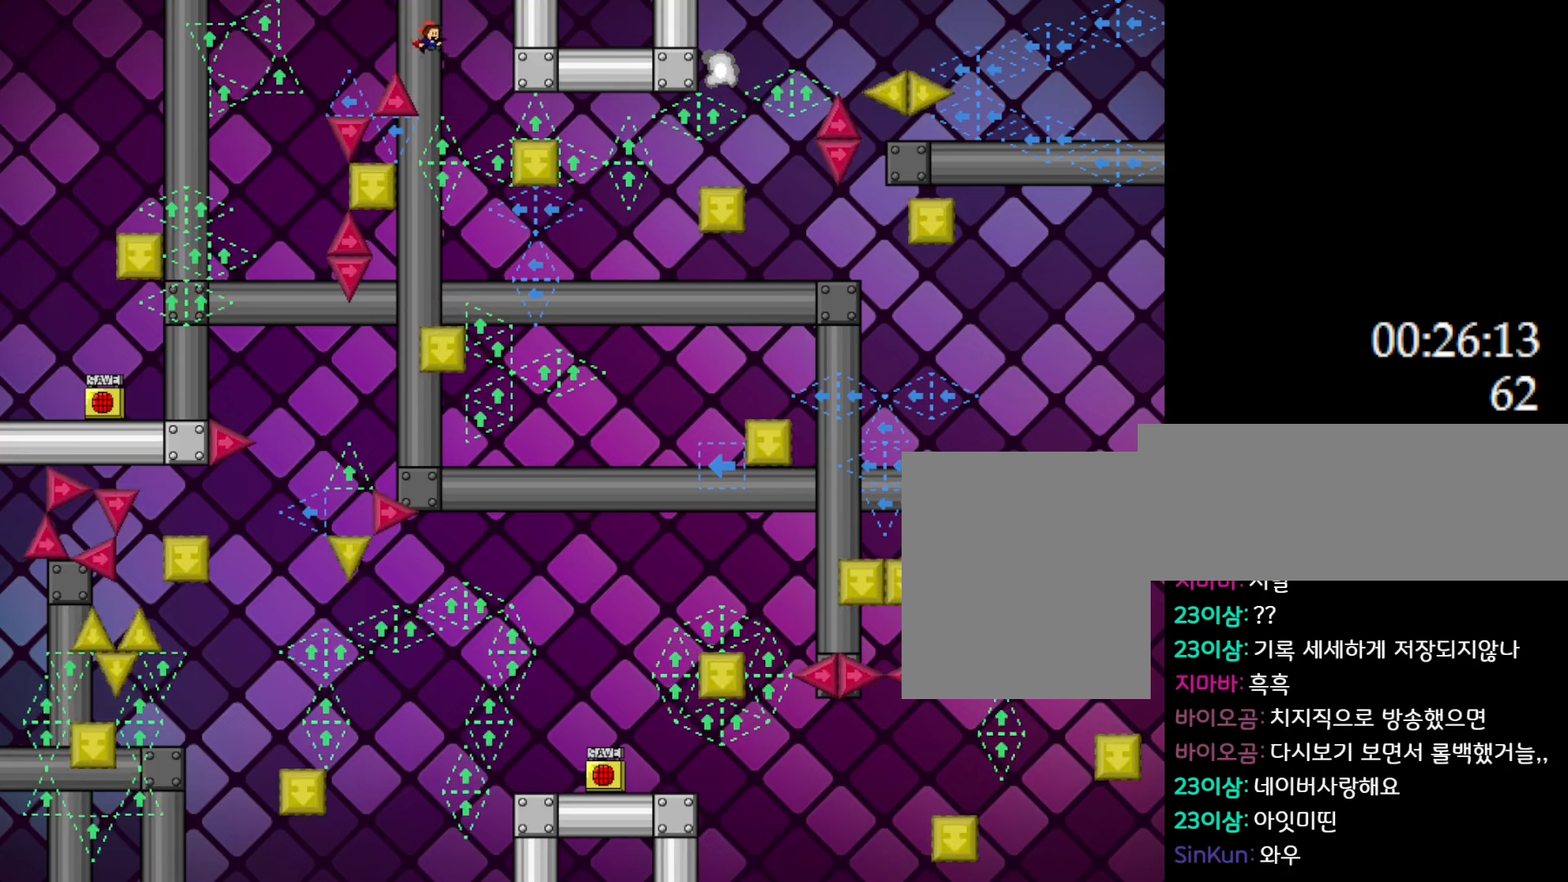
{"keys": ["right"], "events": [[133, "l_up", "down"], [167, "l_up", "up"]]}
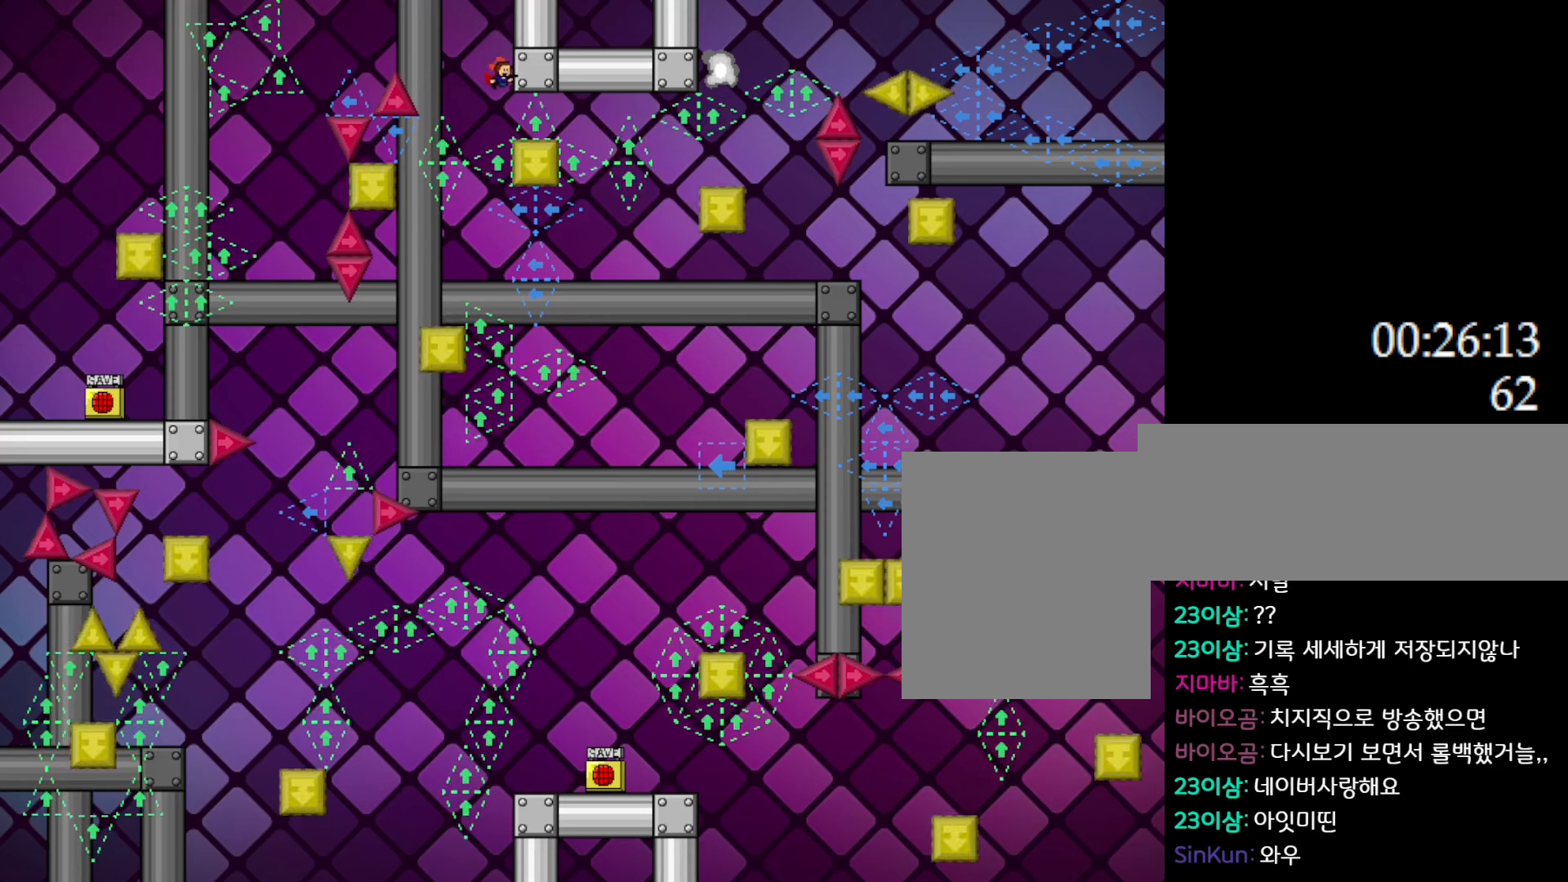
{"keys": [], "events": [[233, "right", "up"]]}
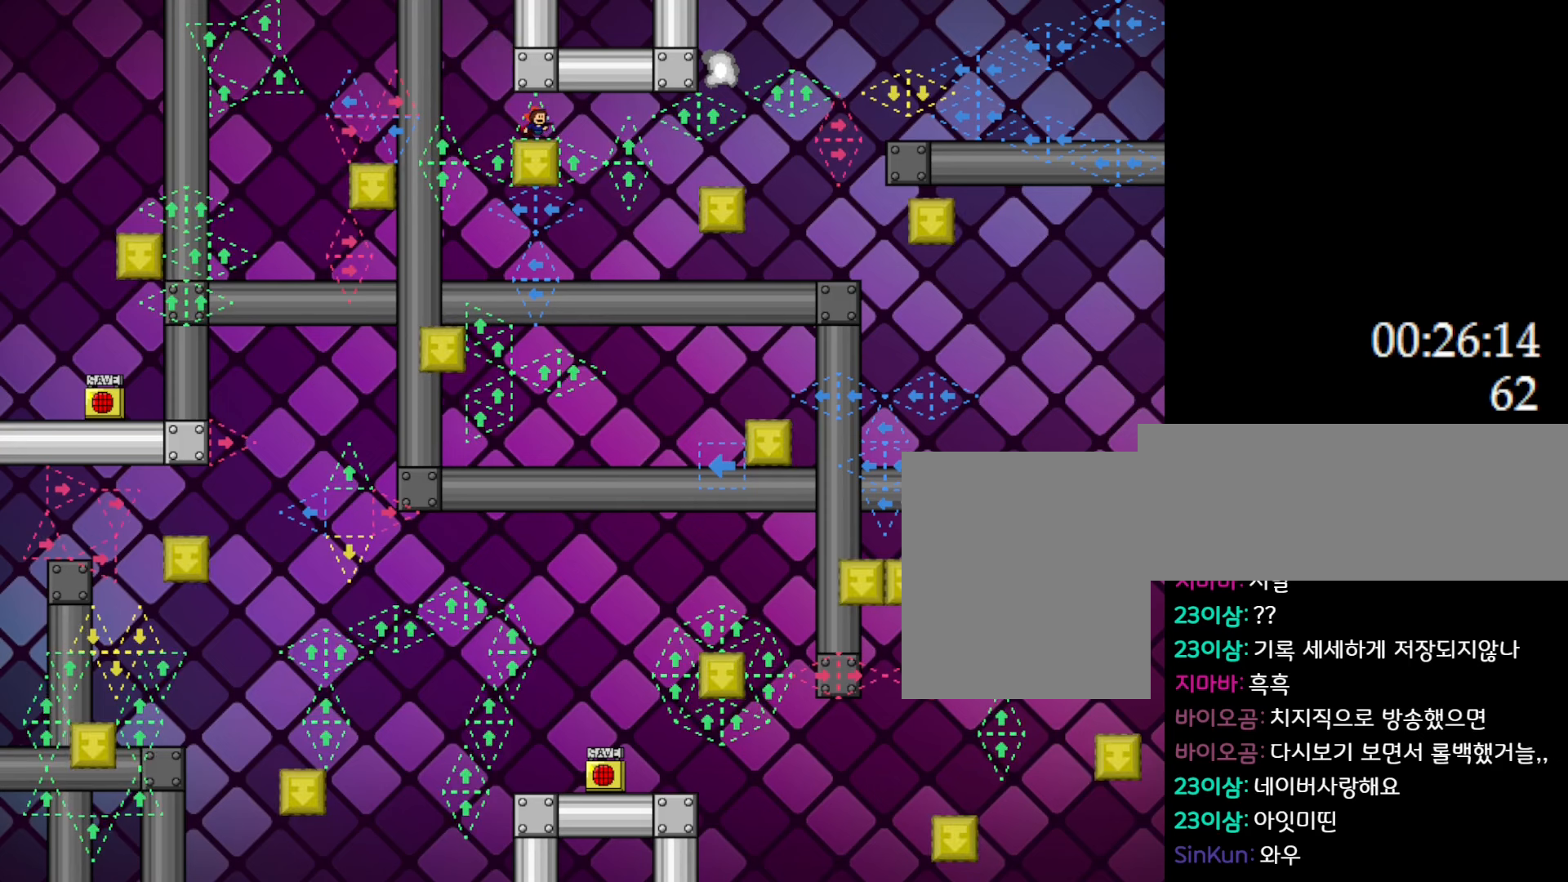
{"keys": [], "events": [[350, "right", "down"], [417, "right", "up"]]}
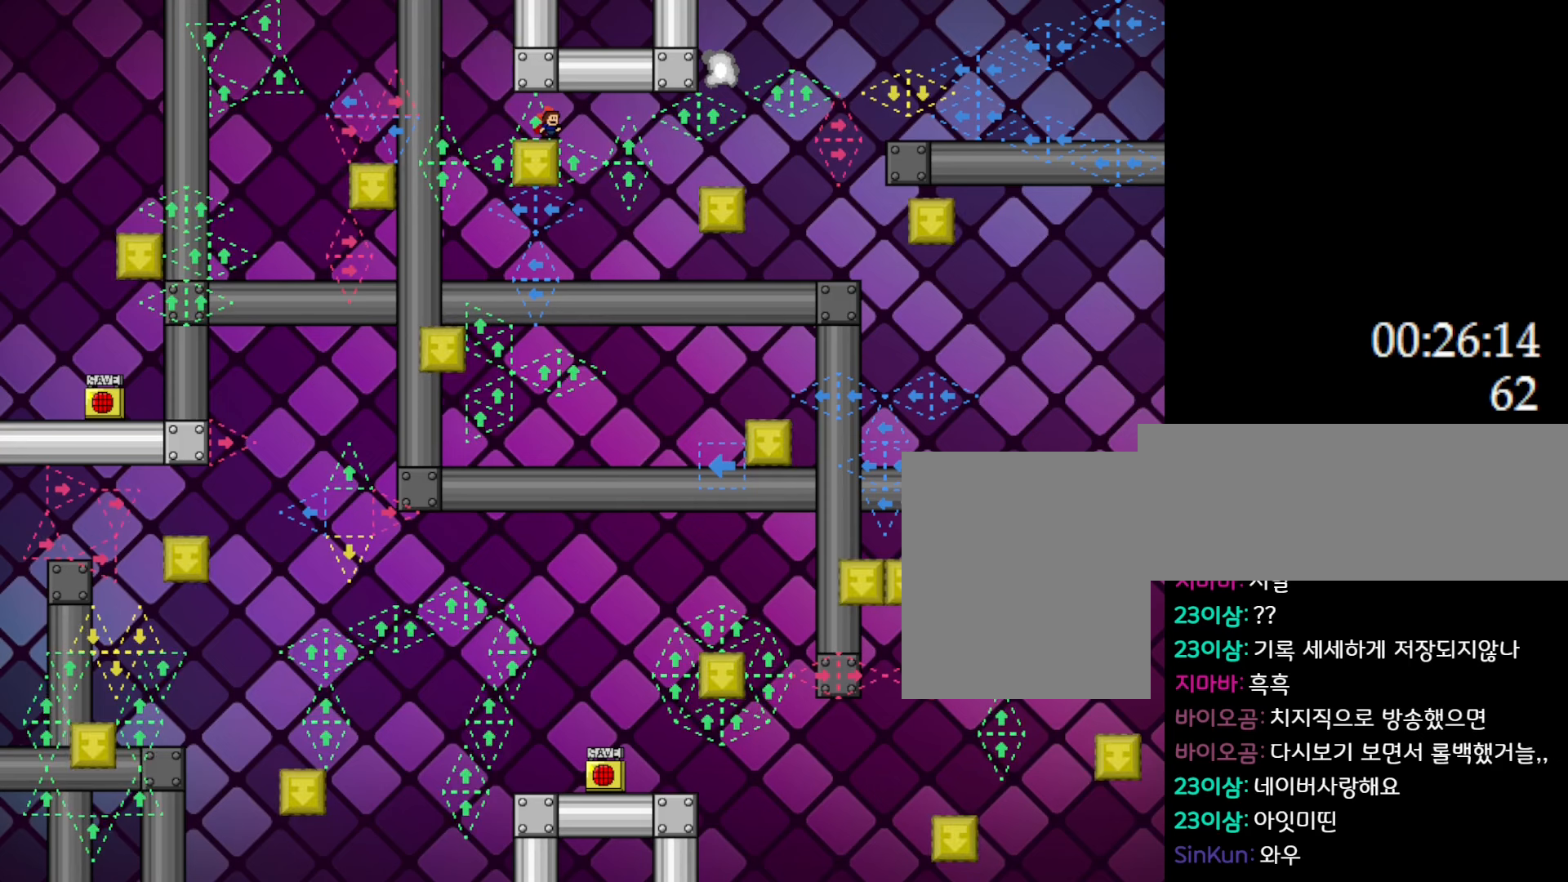
{"keys": [], "events": []}
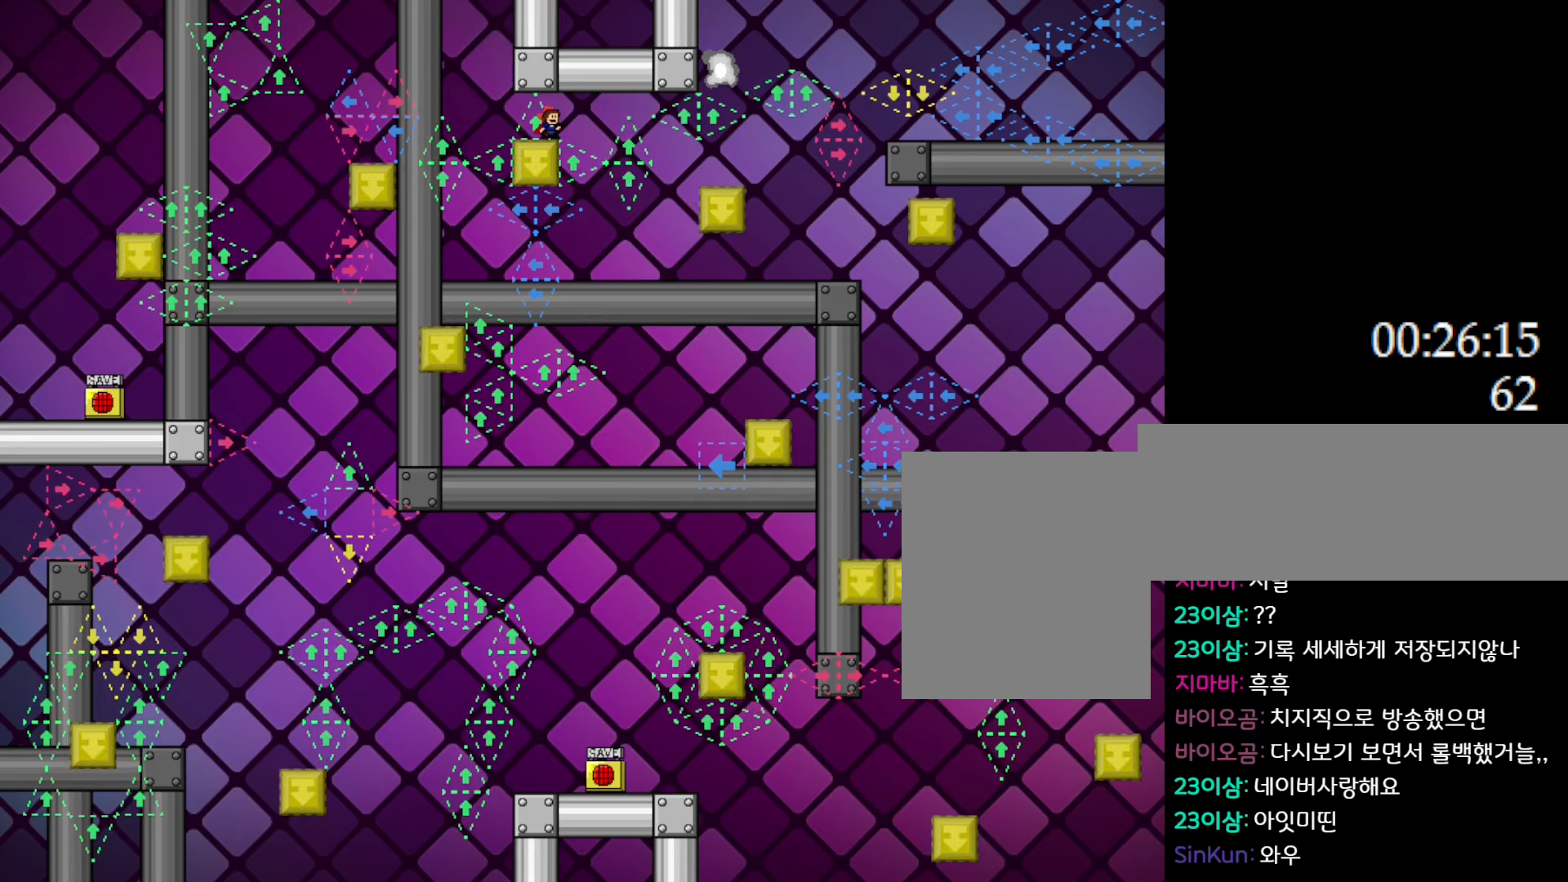
{"keys": ["right"], "events": [[350, "right", "down"]]}
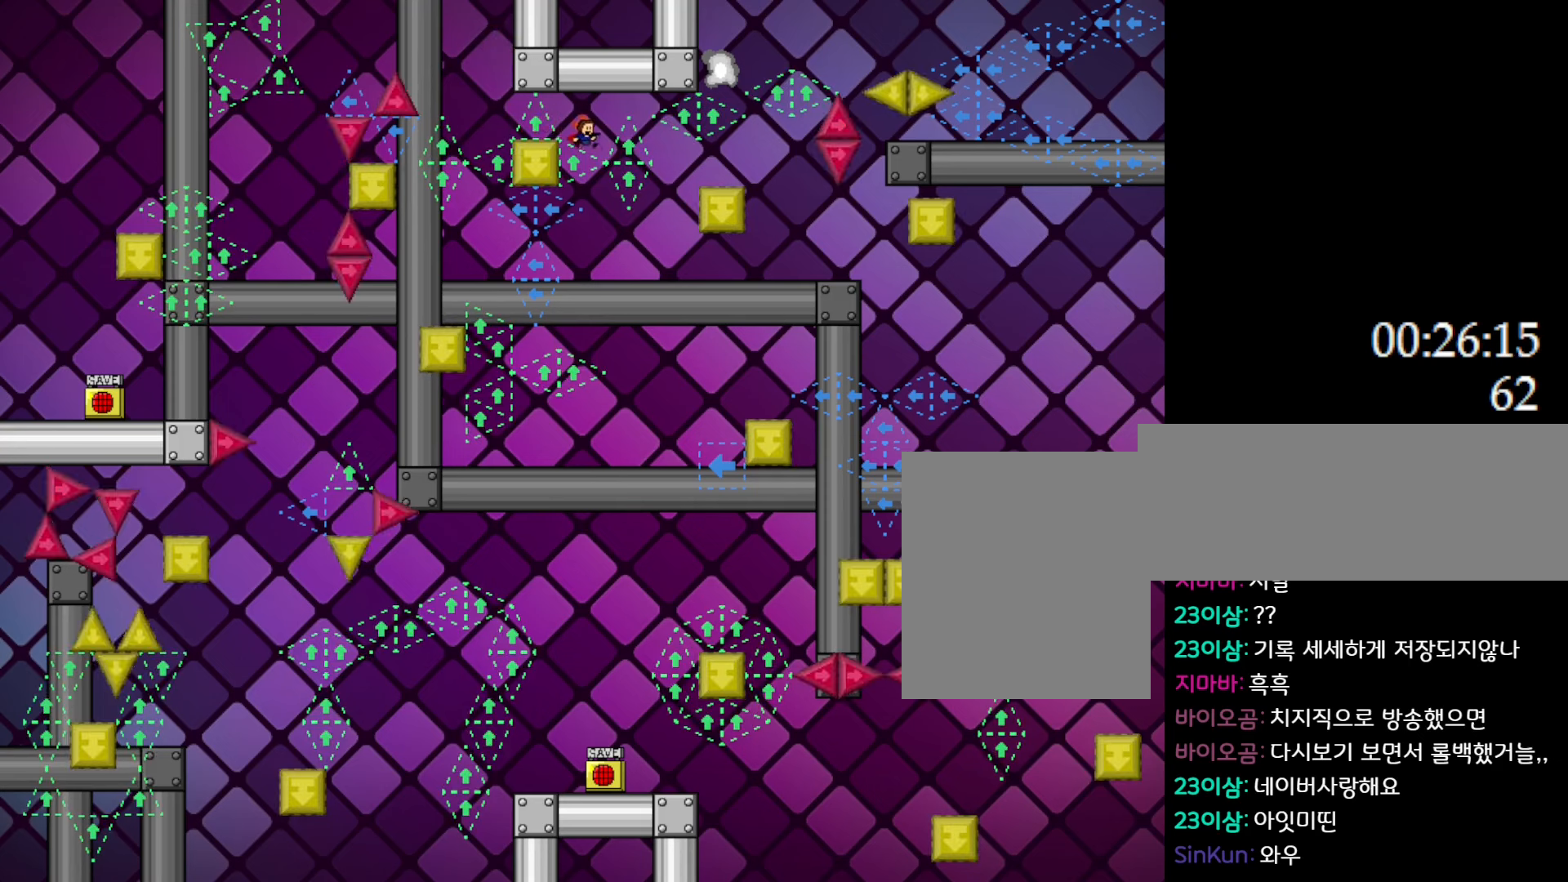
{"keys": ["l_up", "right"], "events": [[300, "l_up", "down"]]}
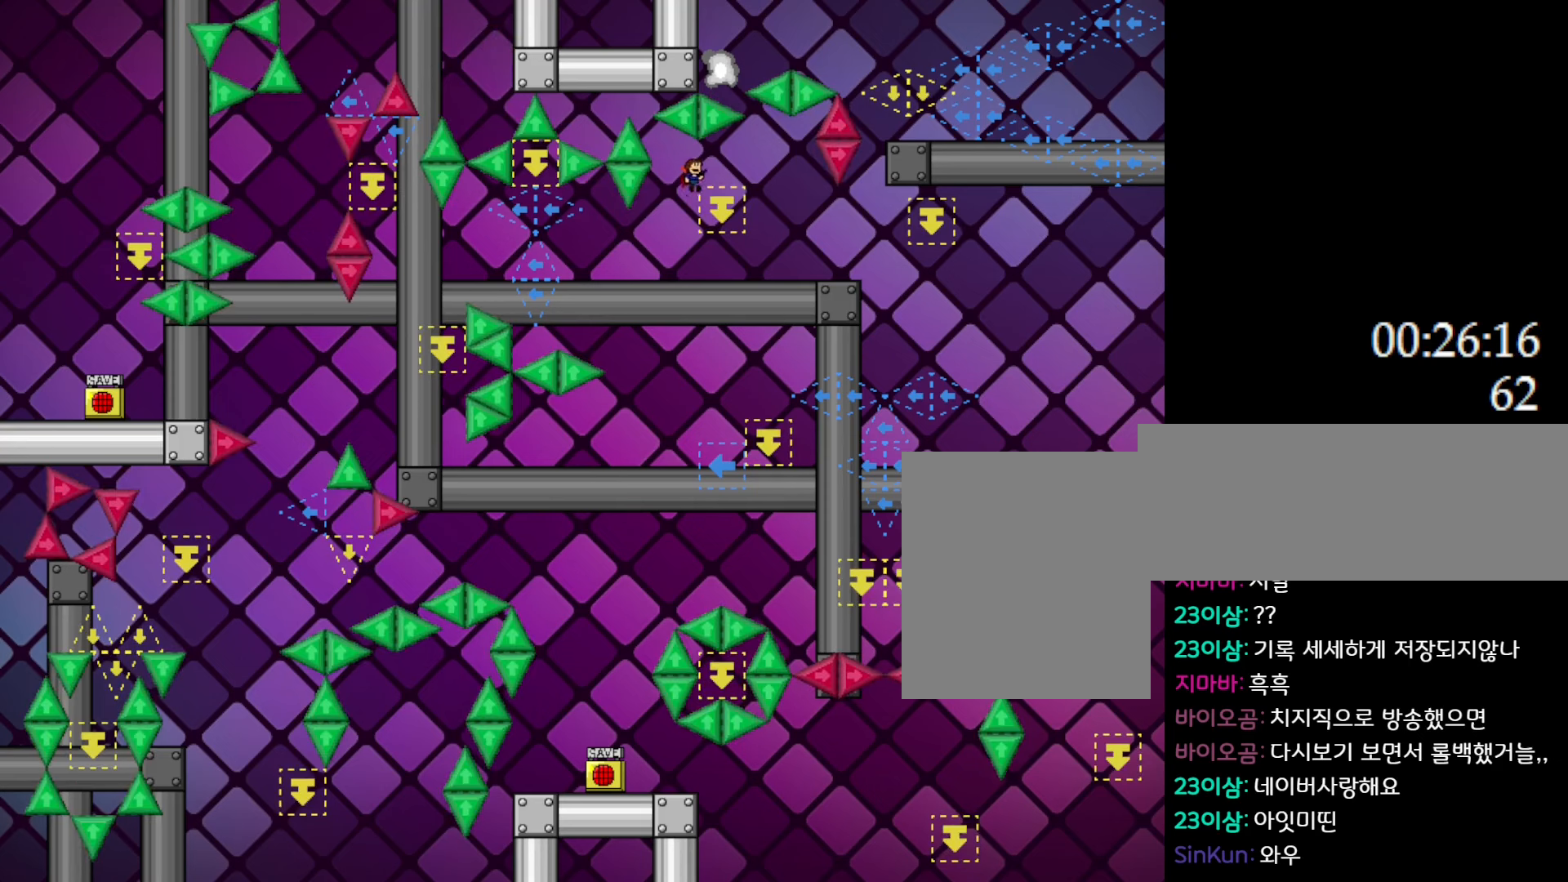
{"keys": [], "events": [[167, "l_up", "up"], [200, "right", "up"]]}
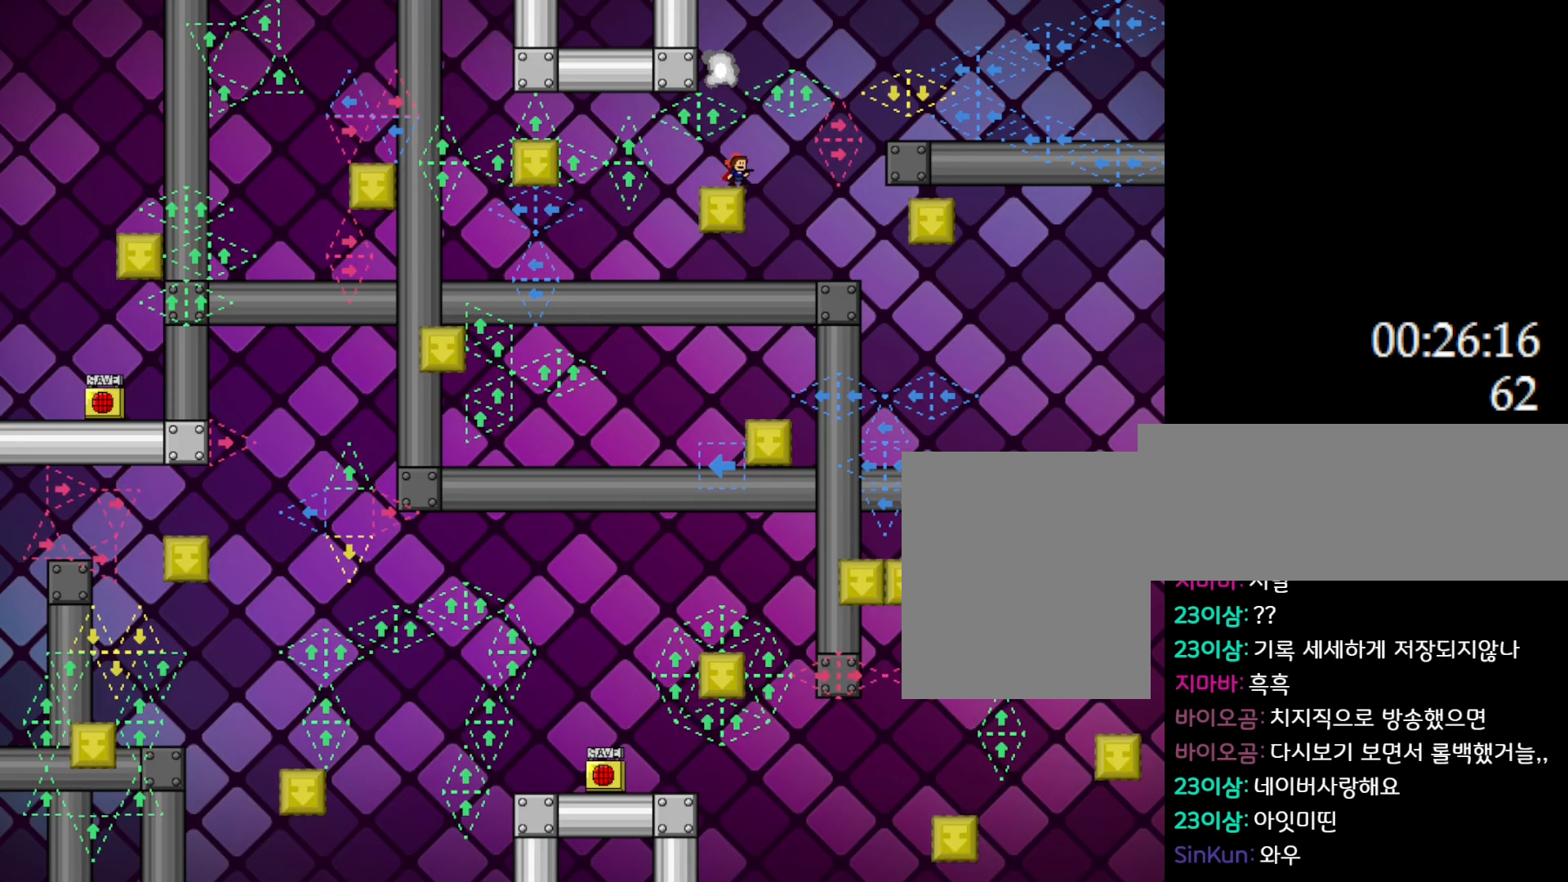
{"keys": [], "events": []}
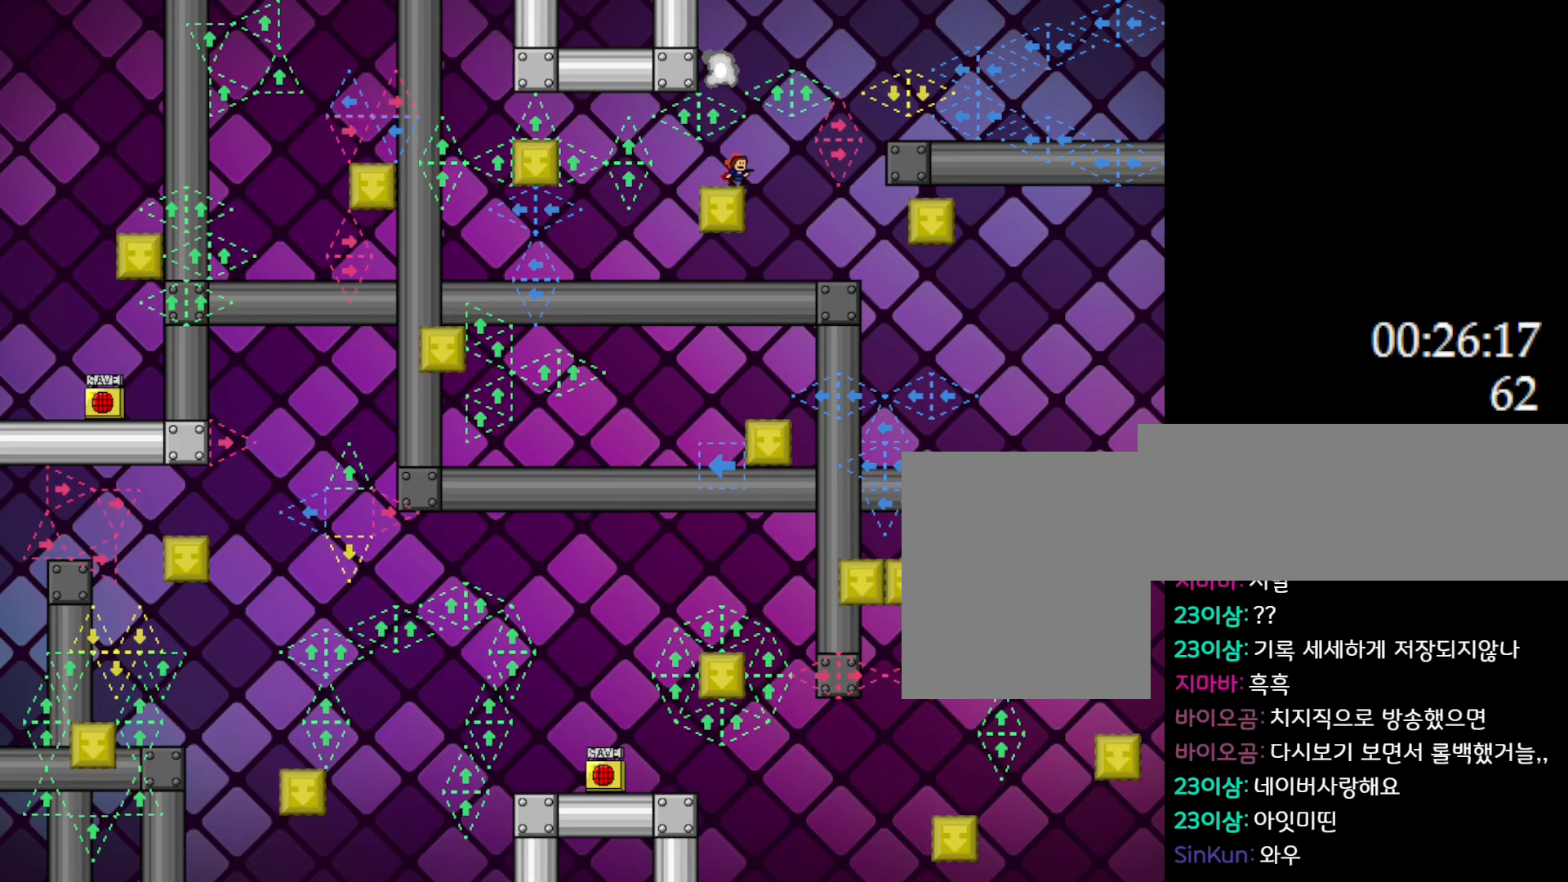
{"keys": [], "events": []}
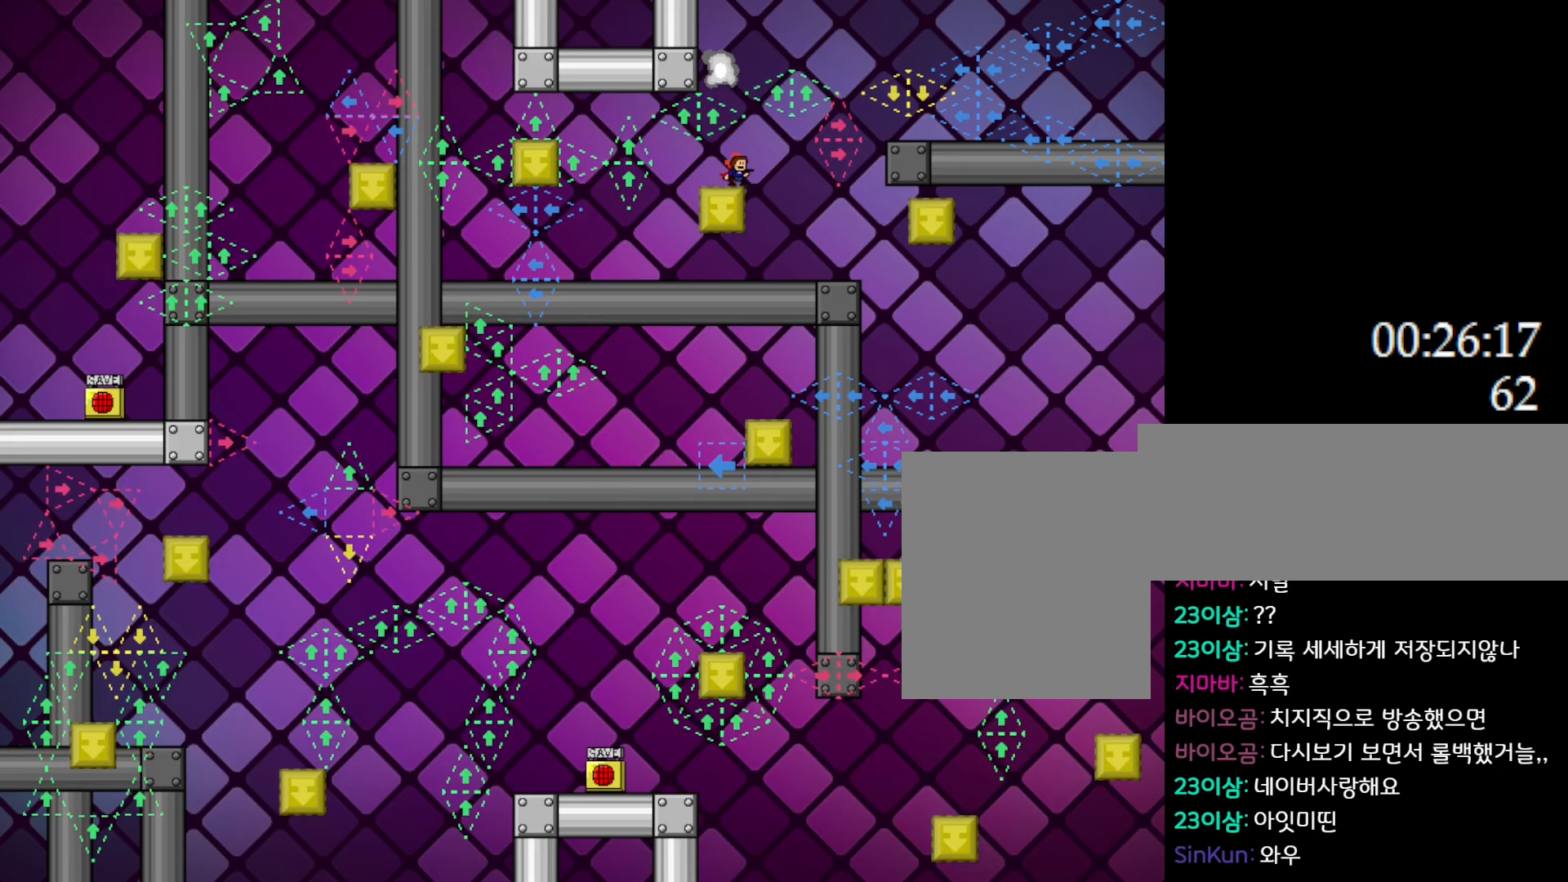
{"keys": [], "events": []}
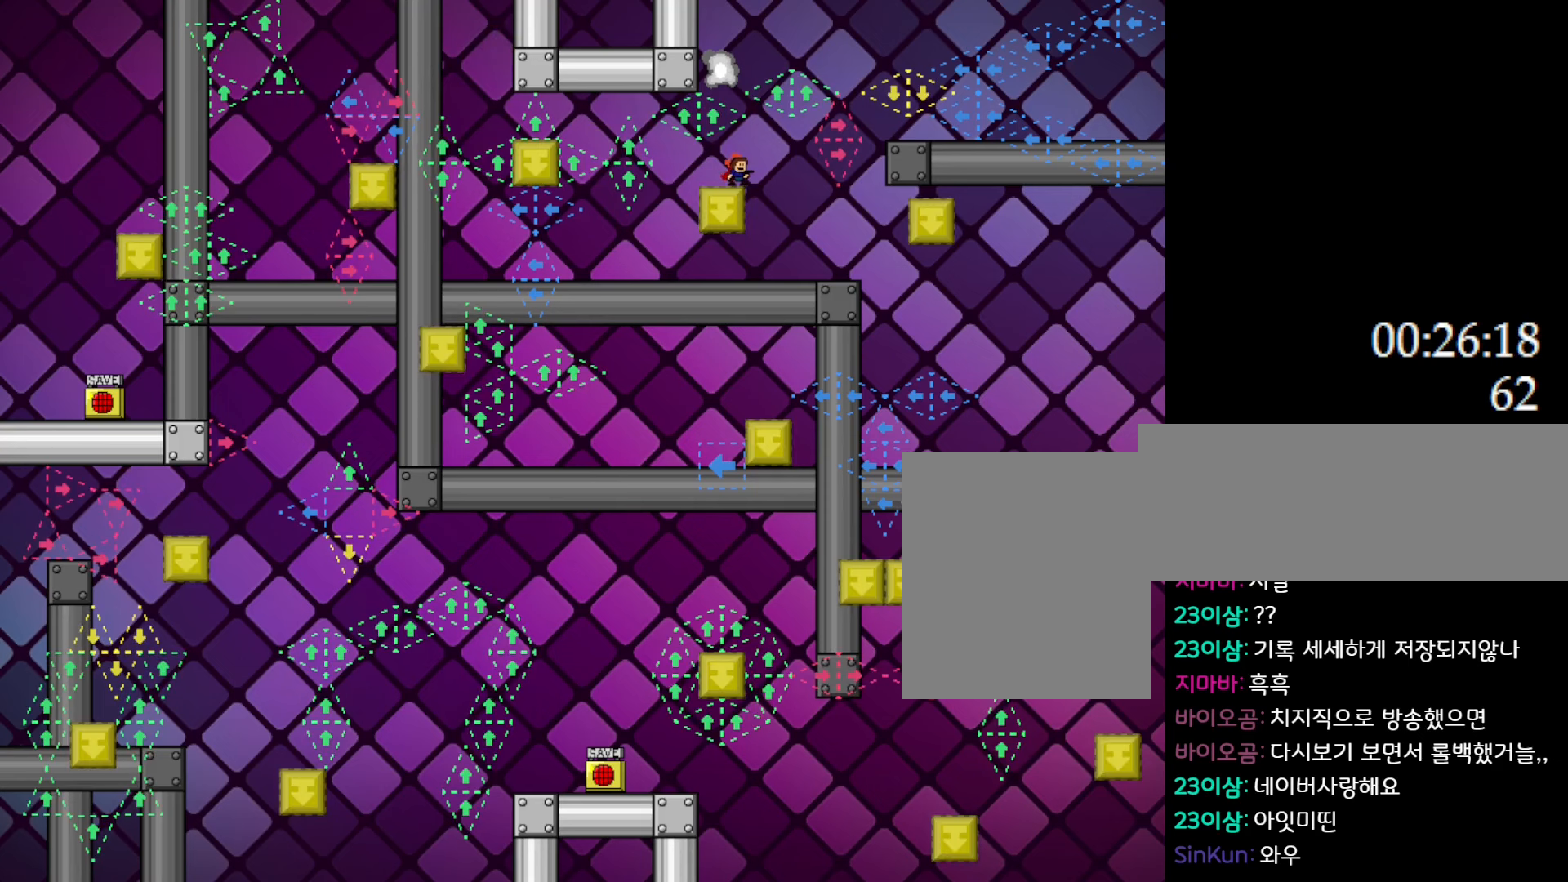
{"keys": ["right"], "events": [[400, "l_up", "down"], [417, "l_up", "up"], [433, "right", "down"]]}
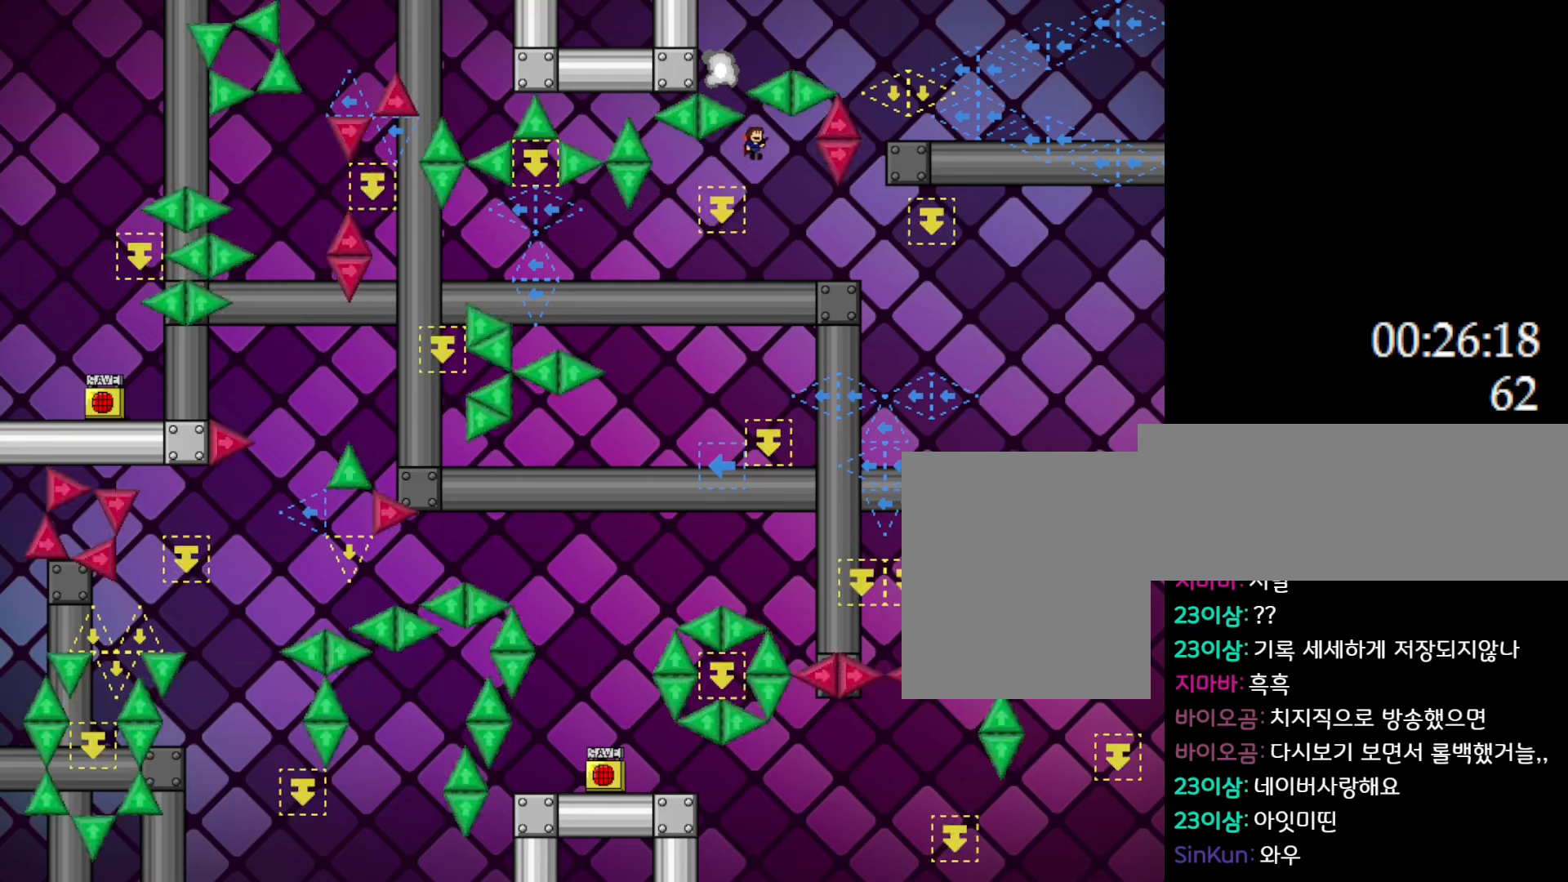
{"keys": ["l_up", "right"], "events": [[67, "right", "up"], [167, "right", "down"], [500, "l_up", "down"]]}
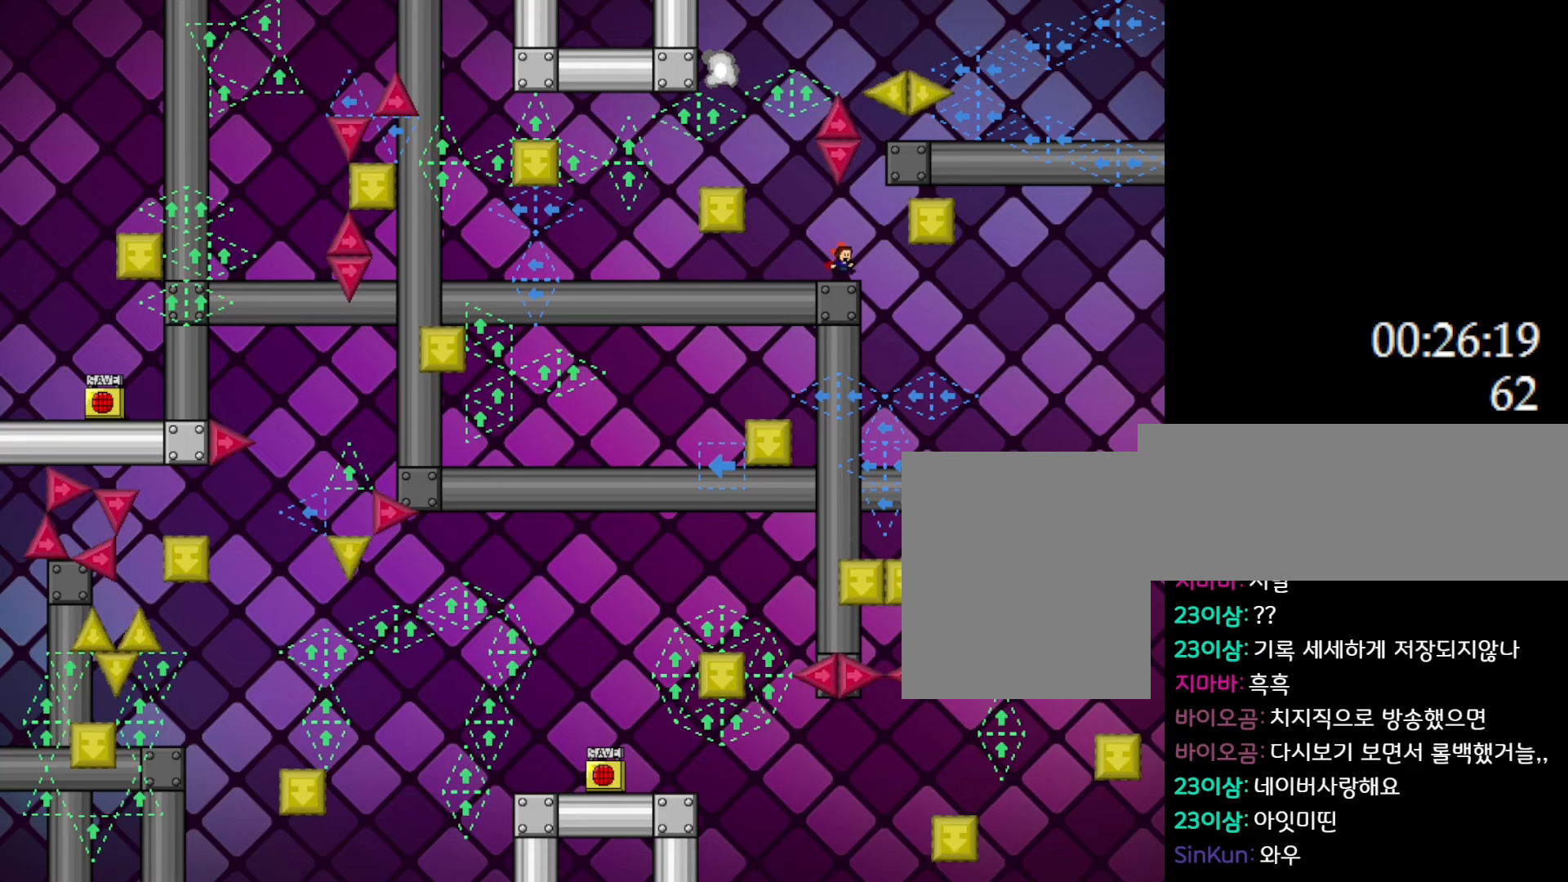
{"keys": [], "events": [[433, "l_up", "up"], [433, "right", "up"]]}
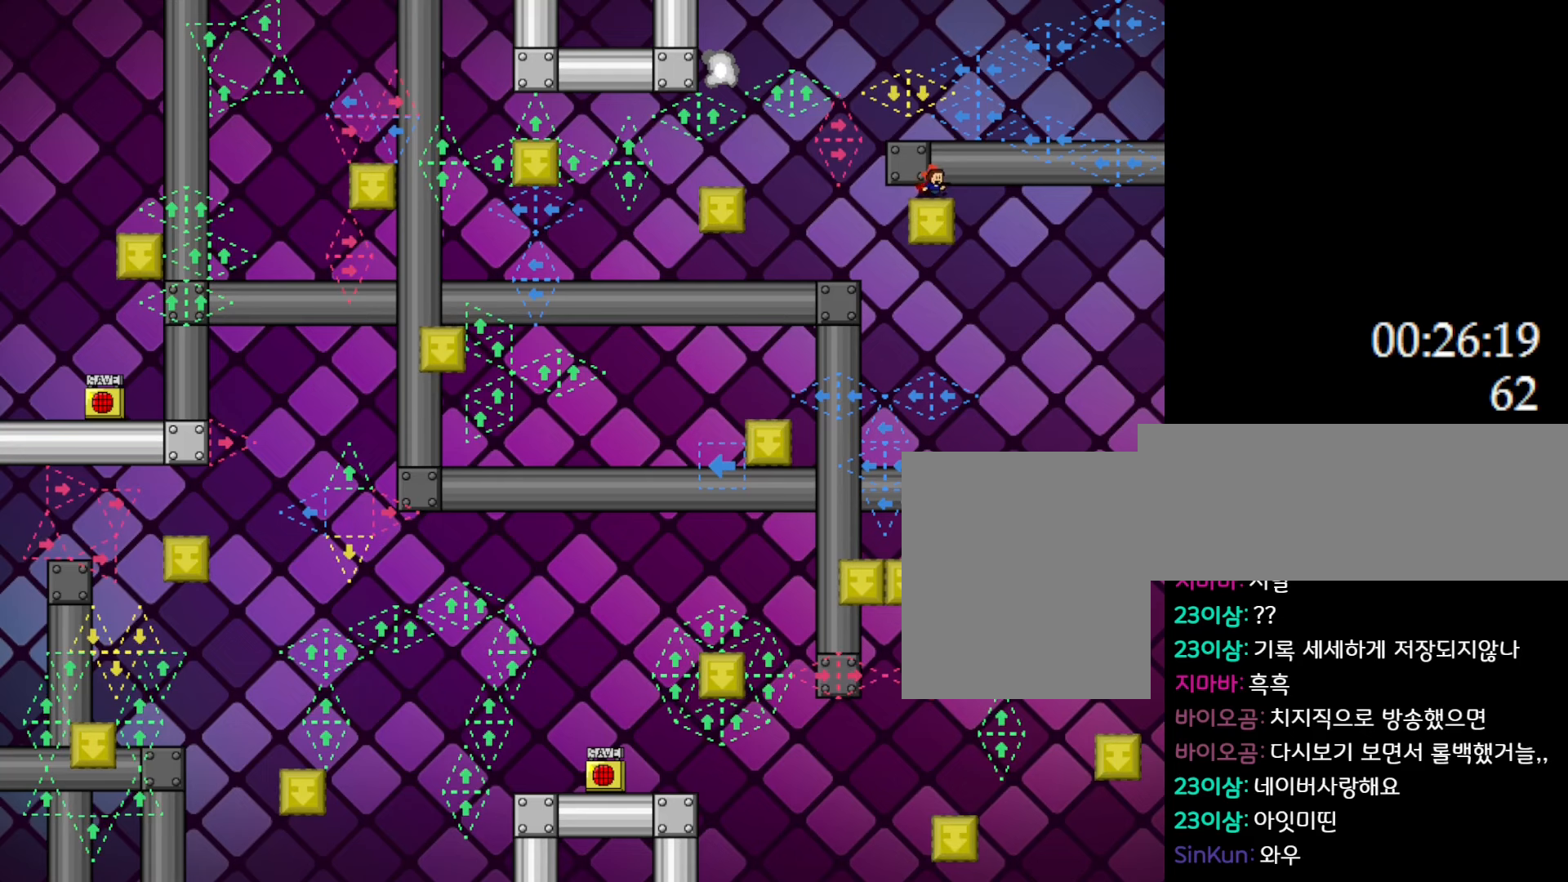
{"keys": [], "events": [[333, "left", "down"], [383, "left", "up"]]}
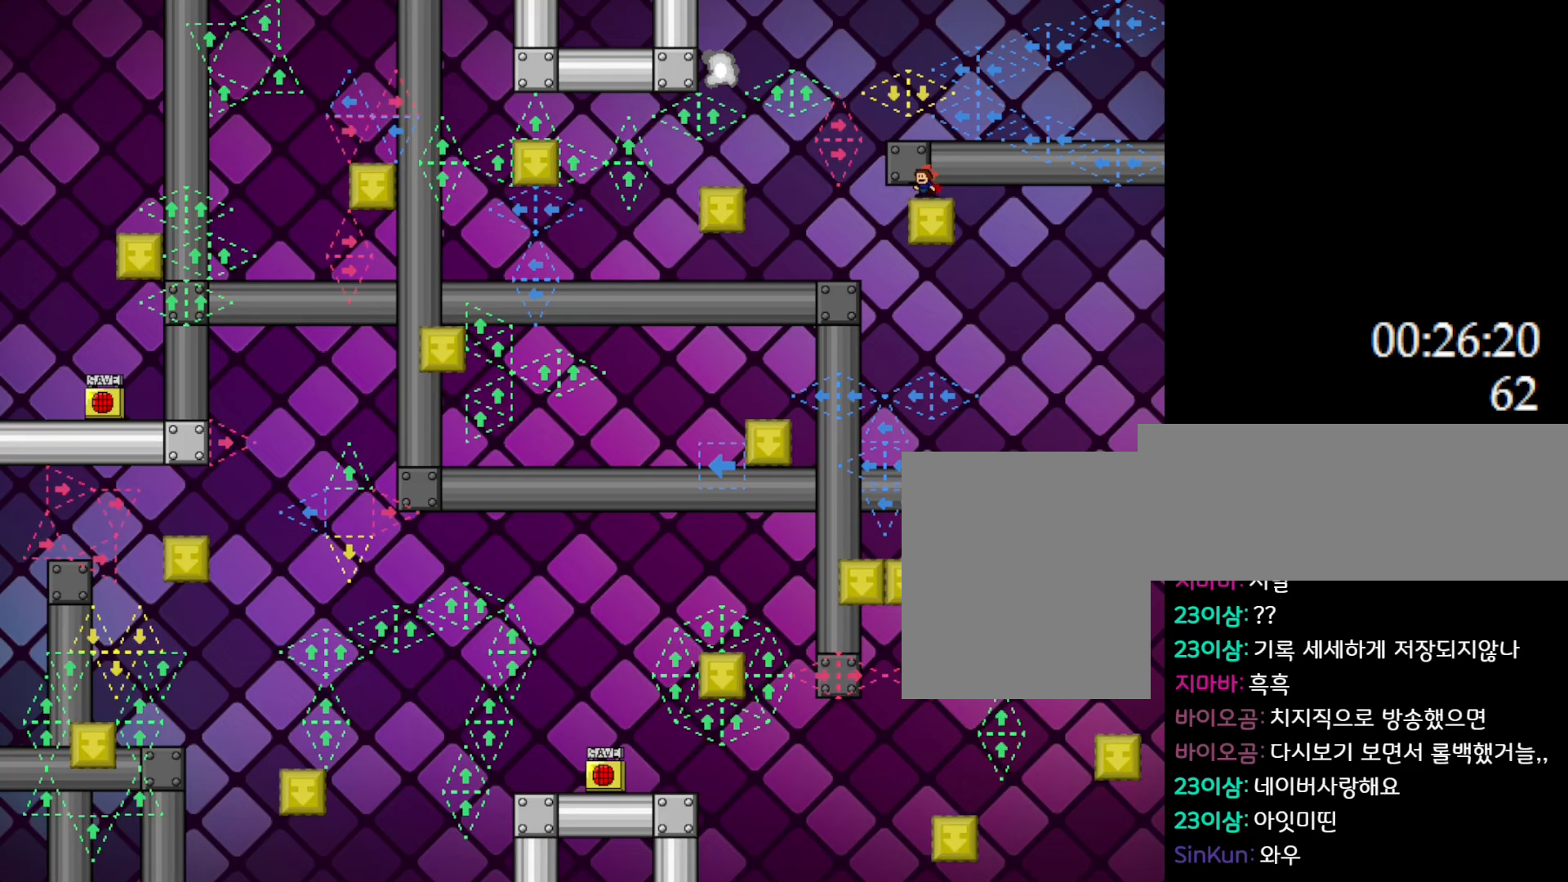
{"keys": [], "events": [[333, "left", "down"], [383, "left", "up"]]}
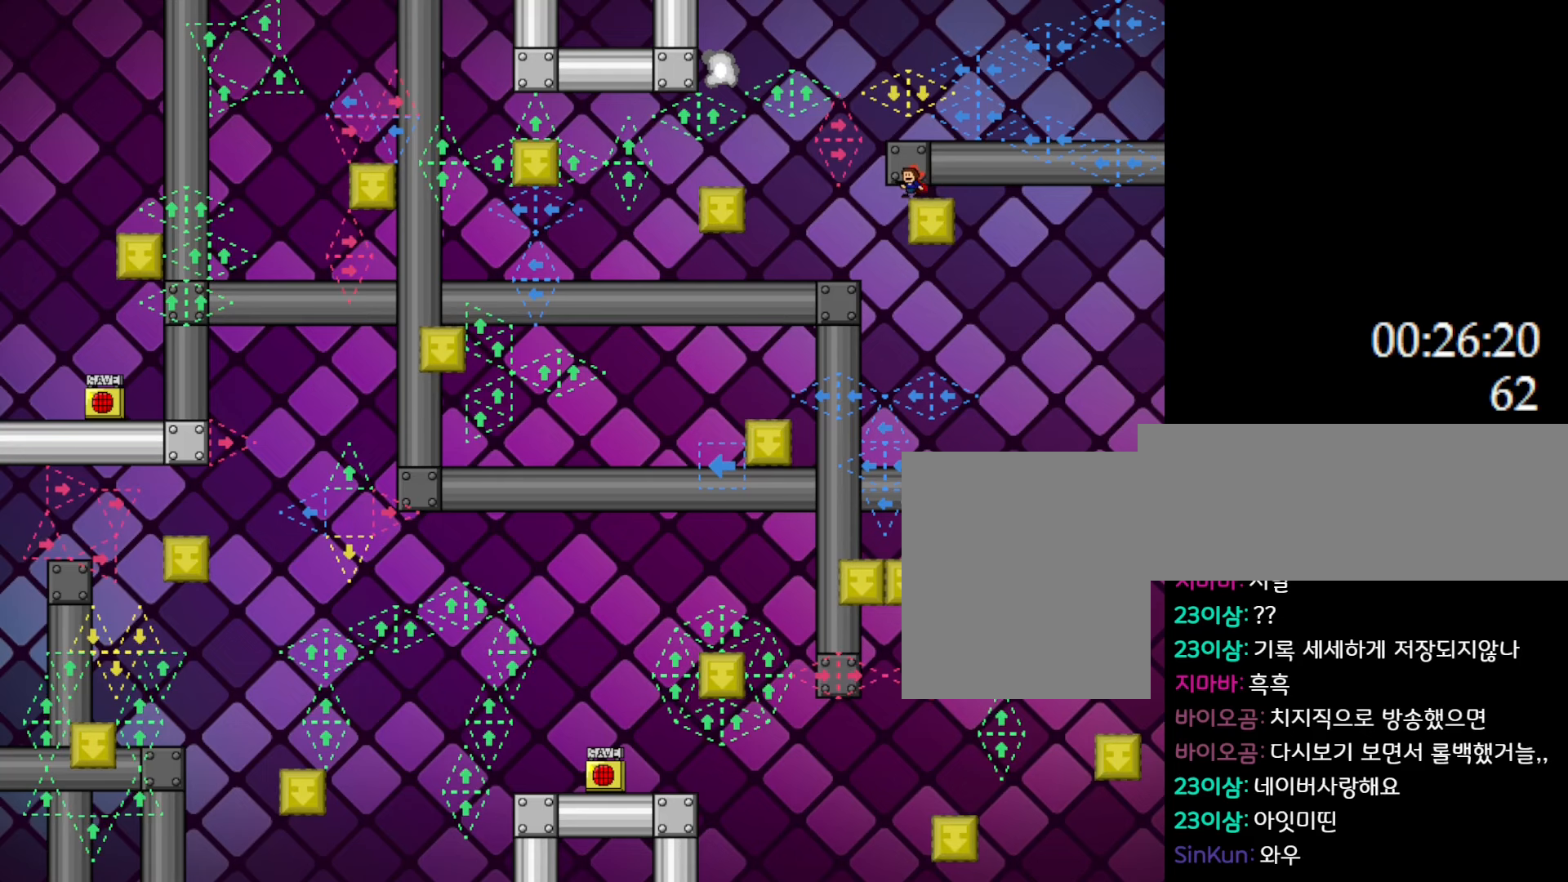
{"keys": [], "events": []}
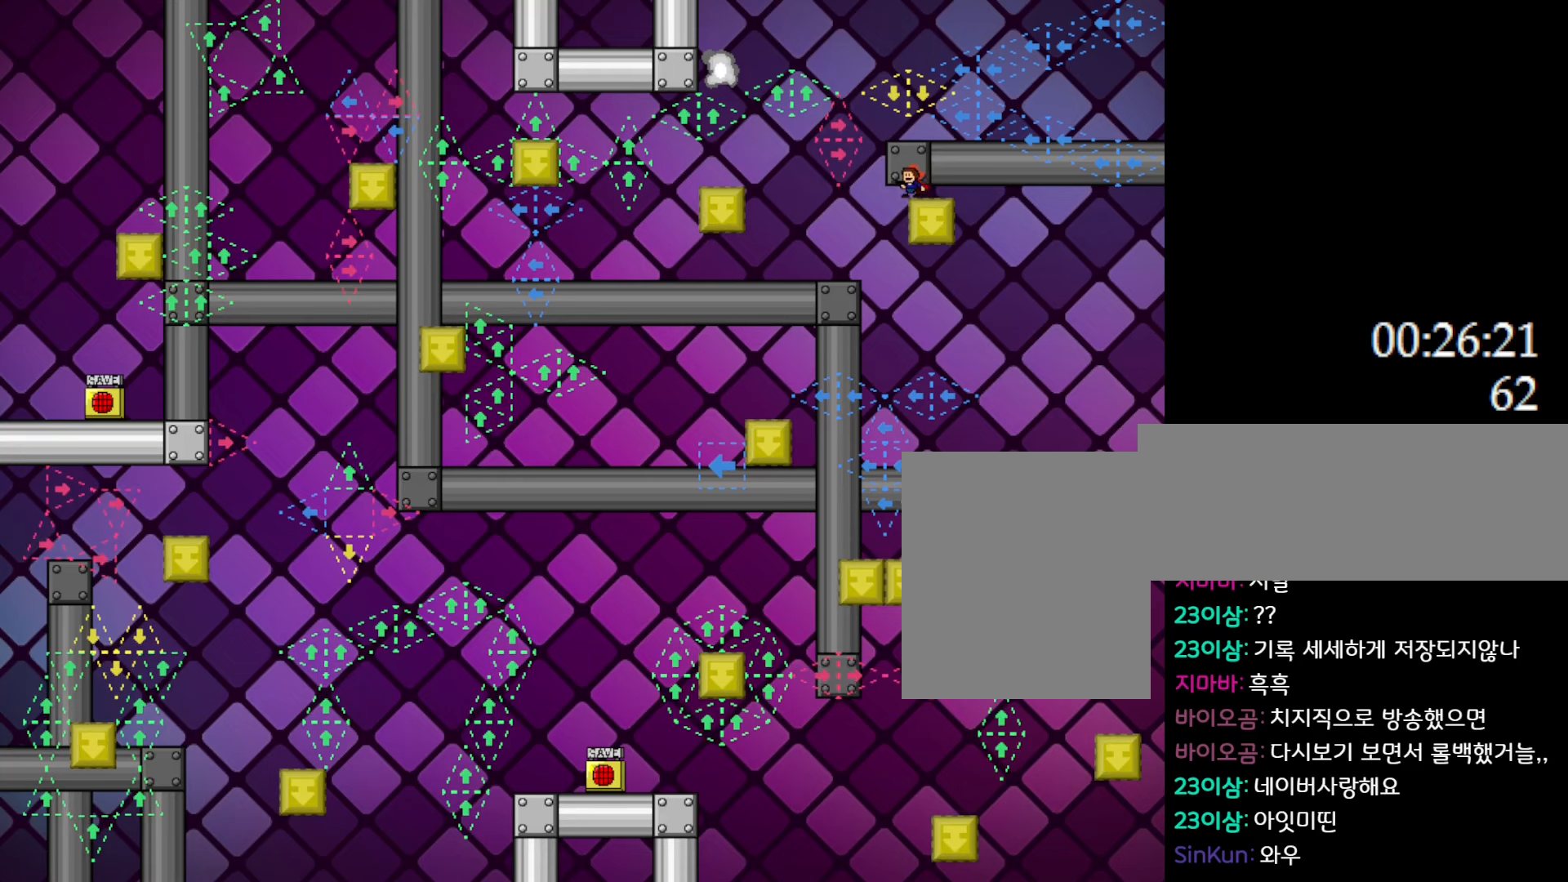
{"keys": ["l_up", "left"], "events": [[17, "l_up", "down"], [33, "left", "down"], [233, "l_up", "up"], [283, "l_up", "down"]]}